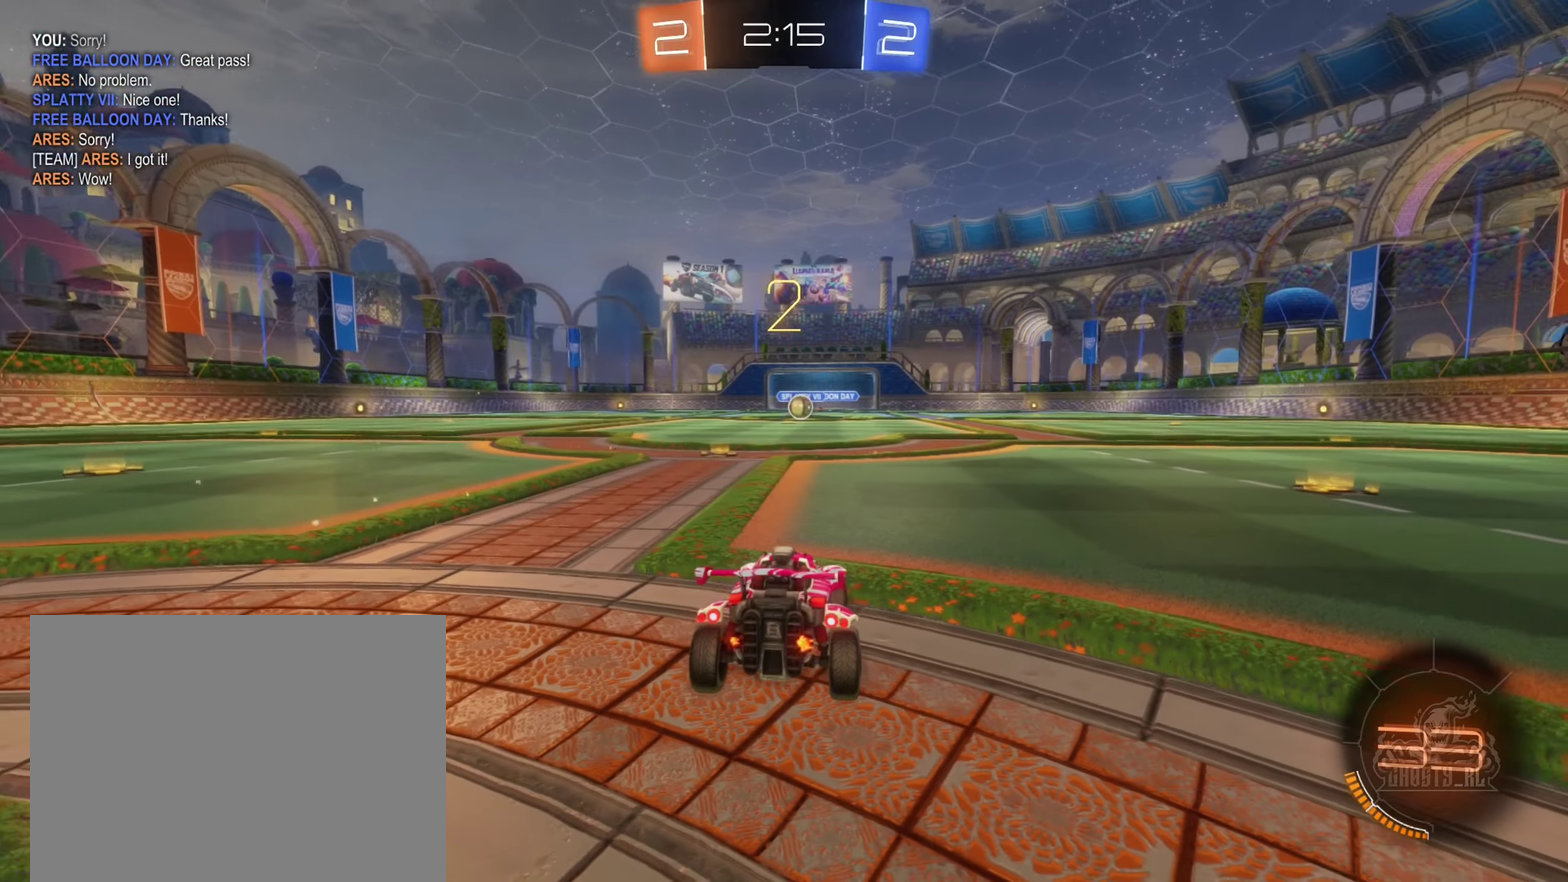
Gameplay with a controller (Xbox layout); each line is a JSON object with the inputs held at the frame after it. "events" lists button and stick changes between this image and that frame as [ms after this image, input, new state], when the widget could be followed in between.
{"buttons": ["B", "R2"], "left_stick": "center", "right_stick": "center", "events": [[50, "B", "down"], [50, "R2", "down"], [67, "left_stick", "left"], [250, "left_stick", "center"]]}
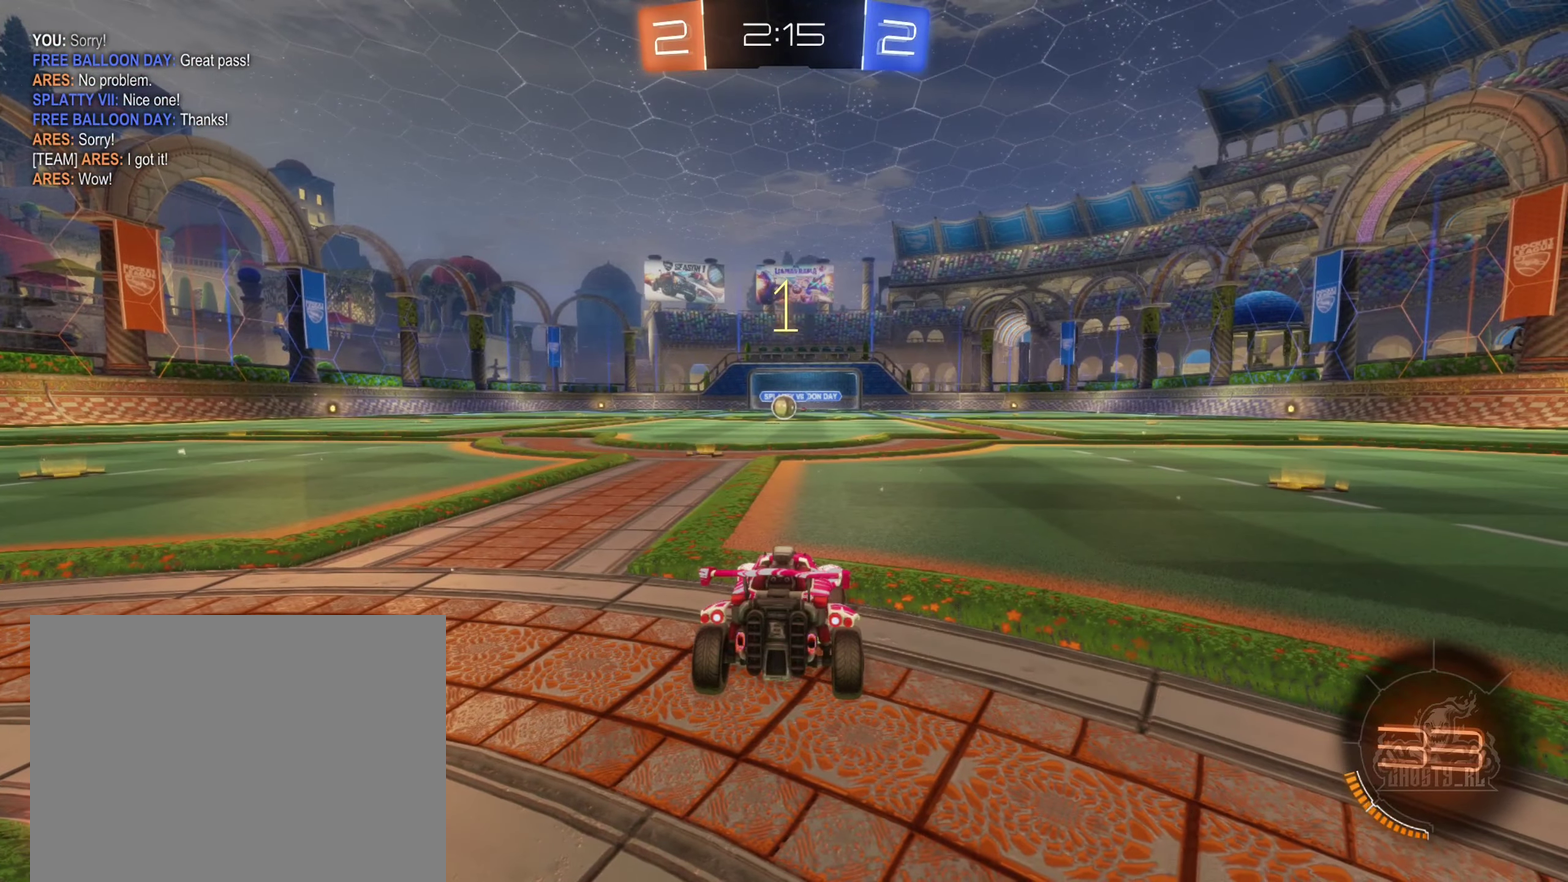
{"buttons": ["B", "R2"], "left_stick": "center", "right_stick": "center", "events": []}
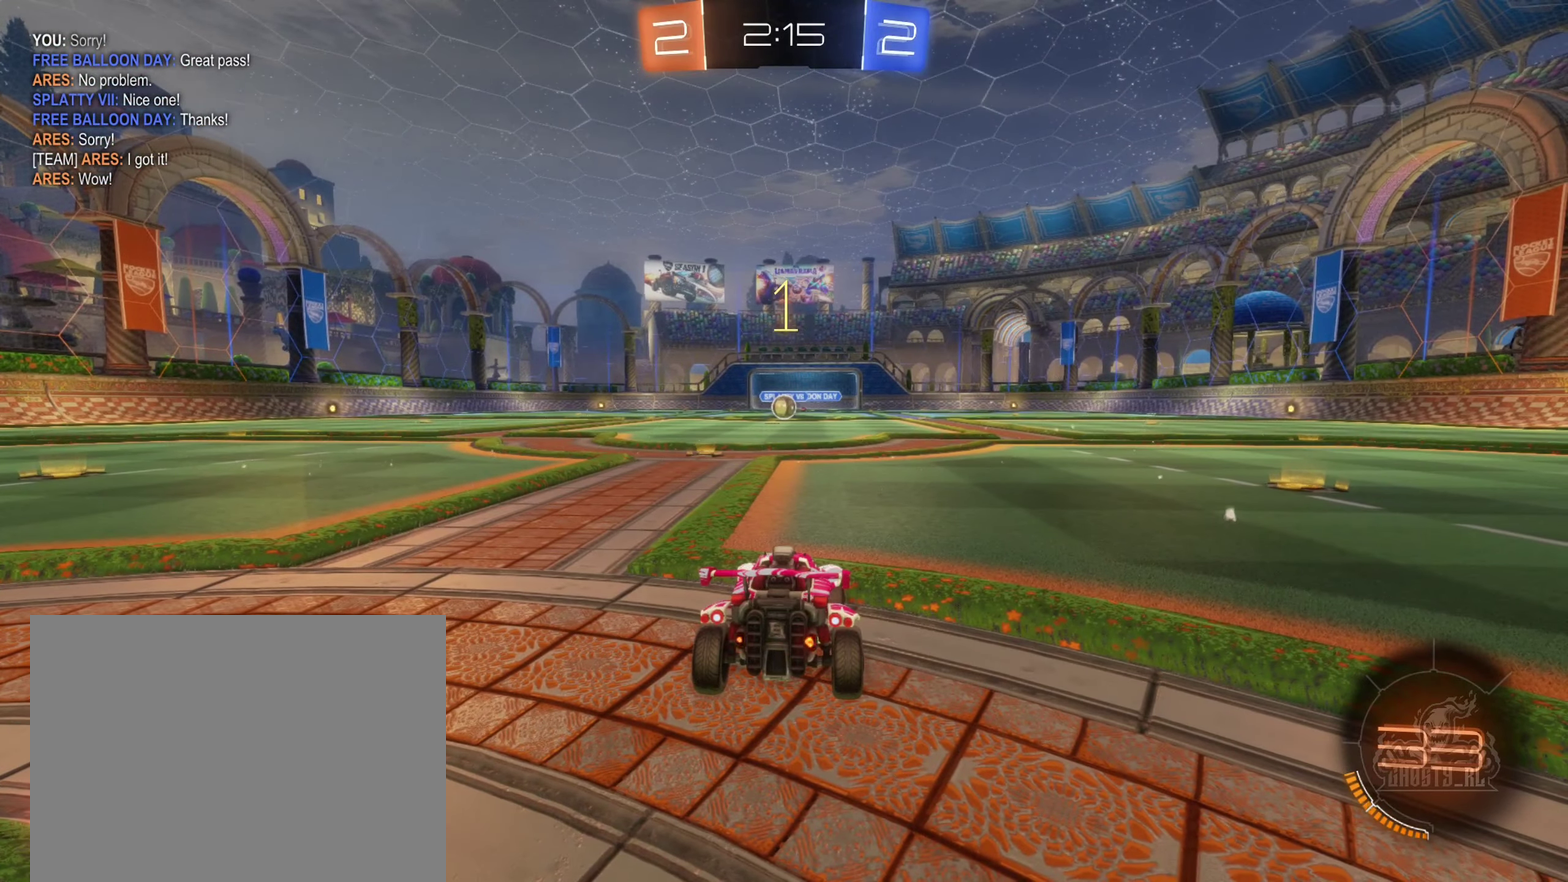
{"buttons": ["B", "R2"], "left_stick": "center", "right_stick": "center", "events": [[50, "left_stick", "left"], [233, "left_stick", "center"]]}
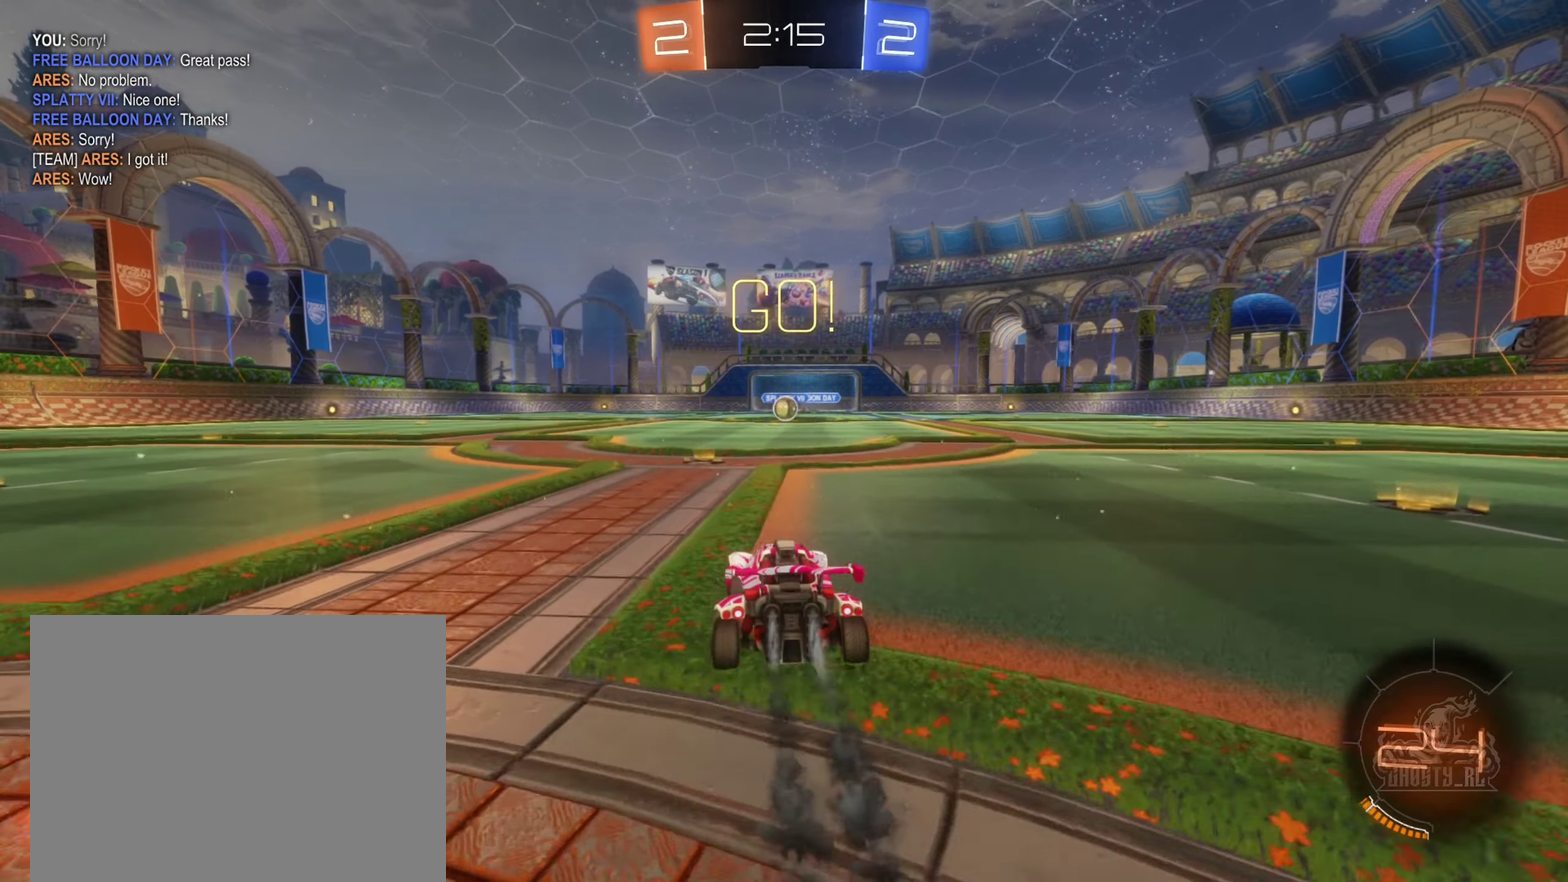
{"buttons": ["B"], "left_stick": "right", "right_stick": "center", "events": [[283, "left_stick", "left"], [317, "A", "down"], [400, "left_stick", "up-left"], [417, "A", "up"], [417, "R2", "up"], [500, "left_stick", "right"]]}
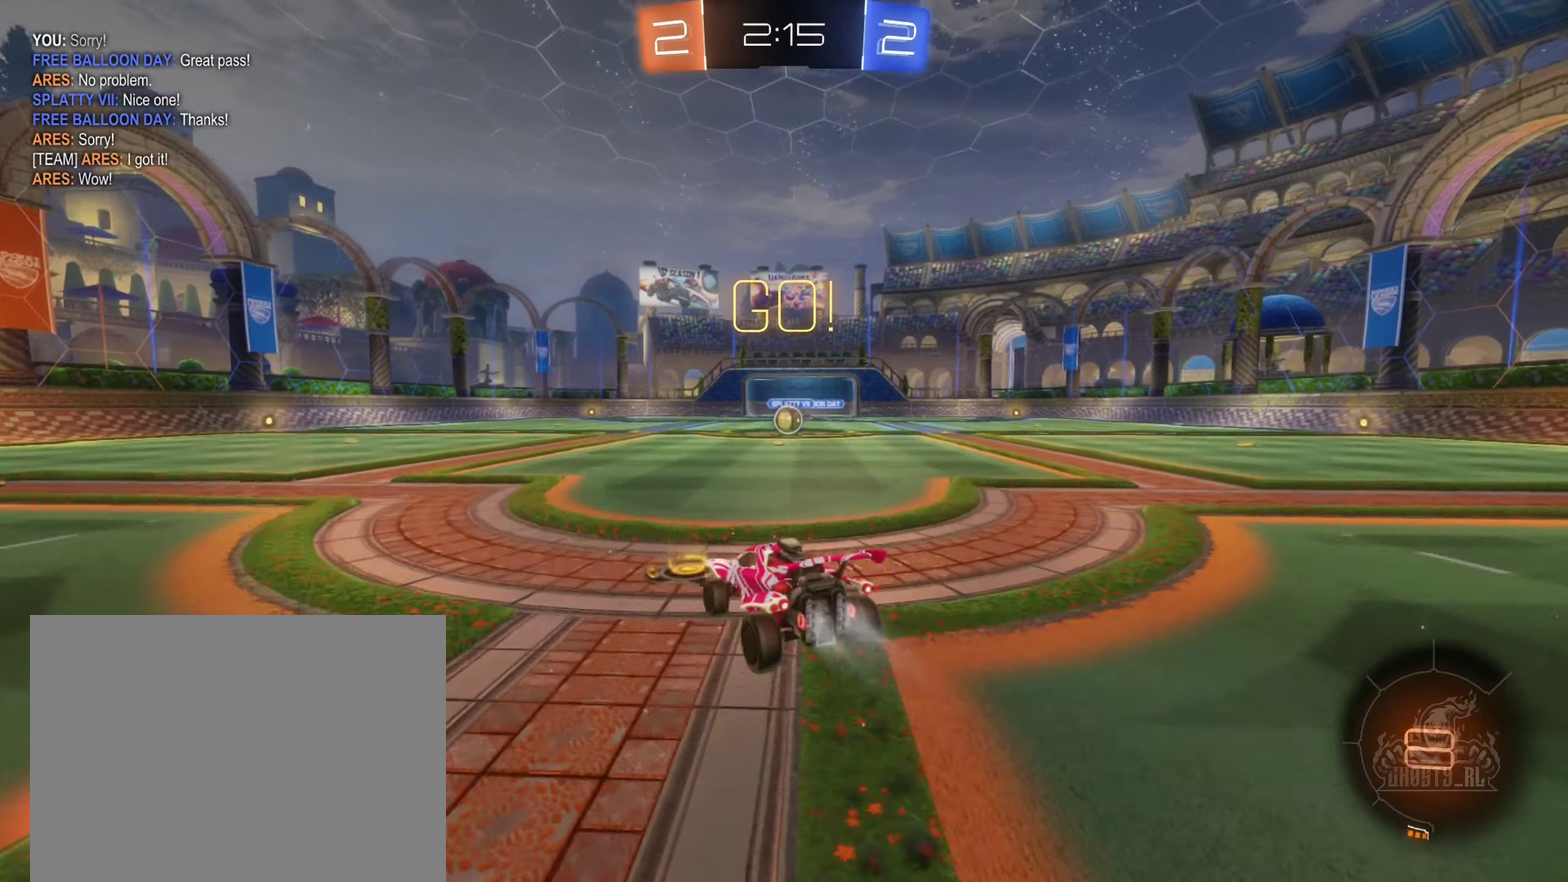
{"buttons": ["B", "R1"], "left_stick": "center", "right_stick": "center", "events": [[17, "A", "down"], [17, "R1", "down"], [100, "A", "up"], [150, "left_stick", "center"]]}
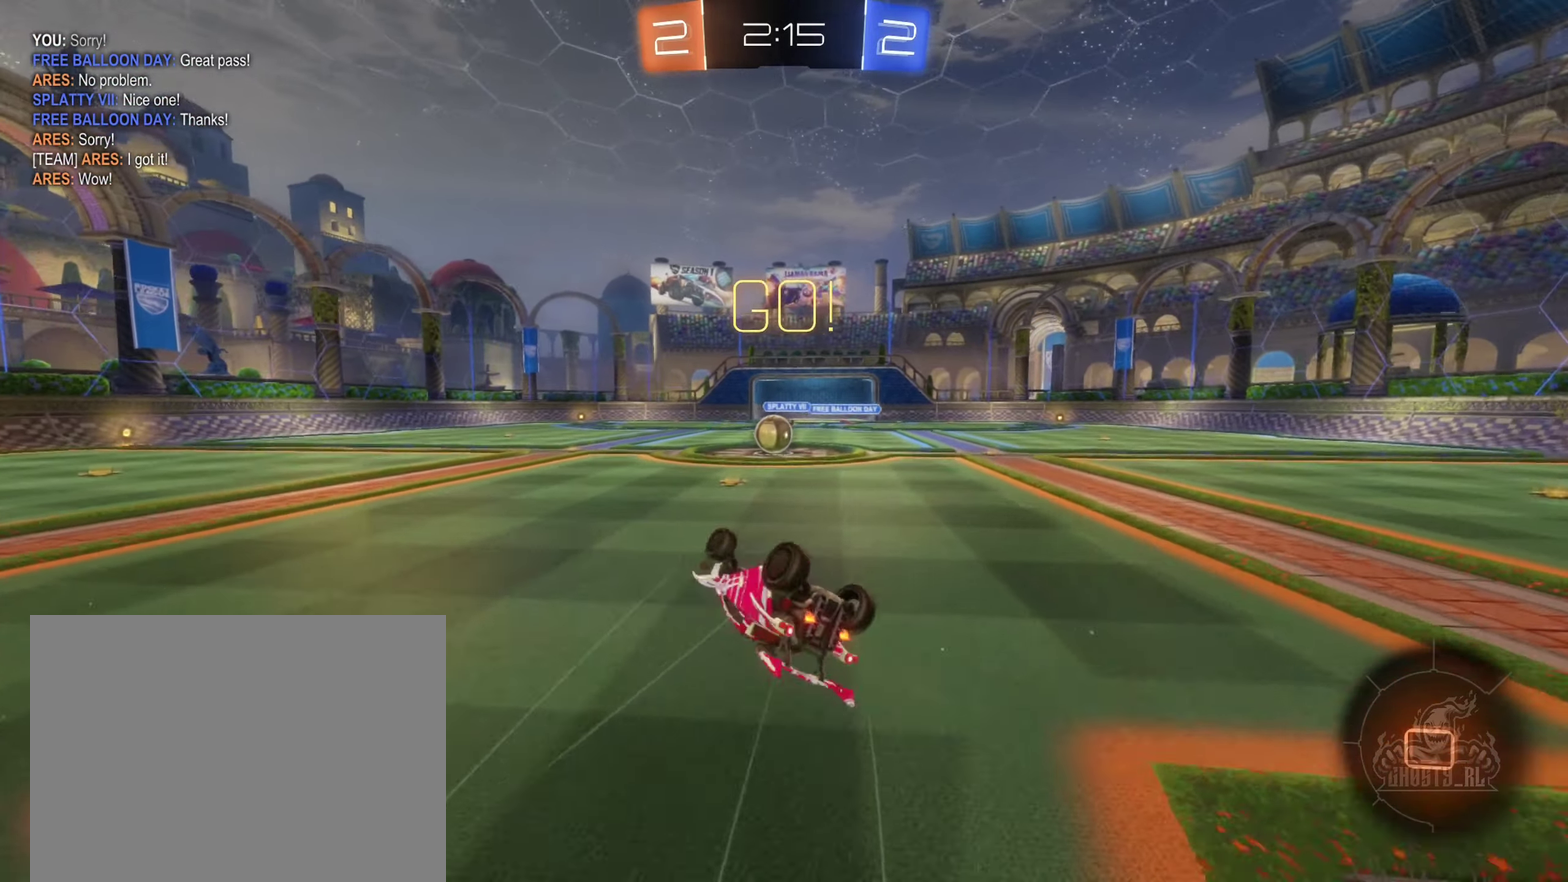
{"buttons": ["R2"], "left_stick": "center", "right_stick": "center", "events": [[67, "B", "up"], [100, "R1", "up"], [117, "R2", "down"]]}
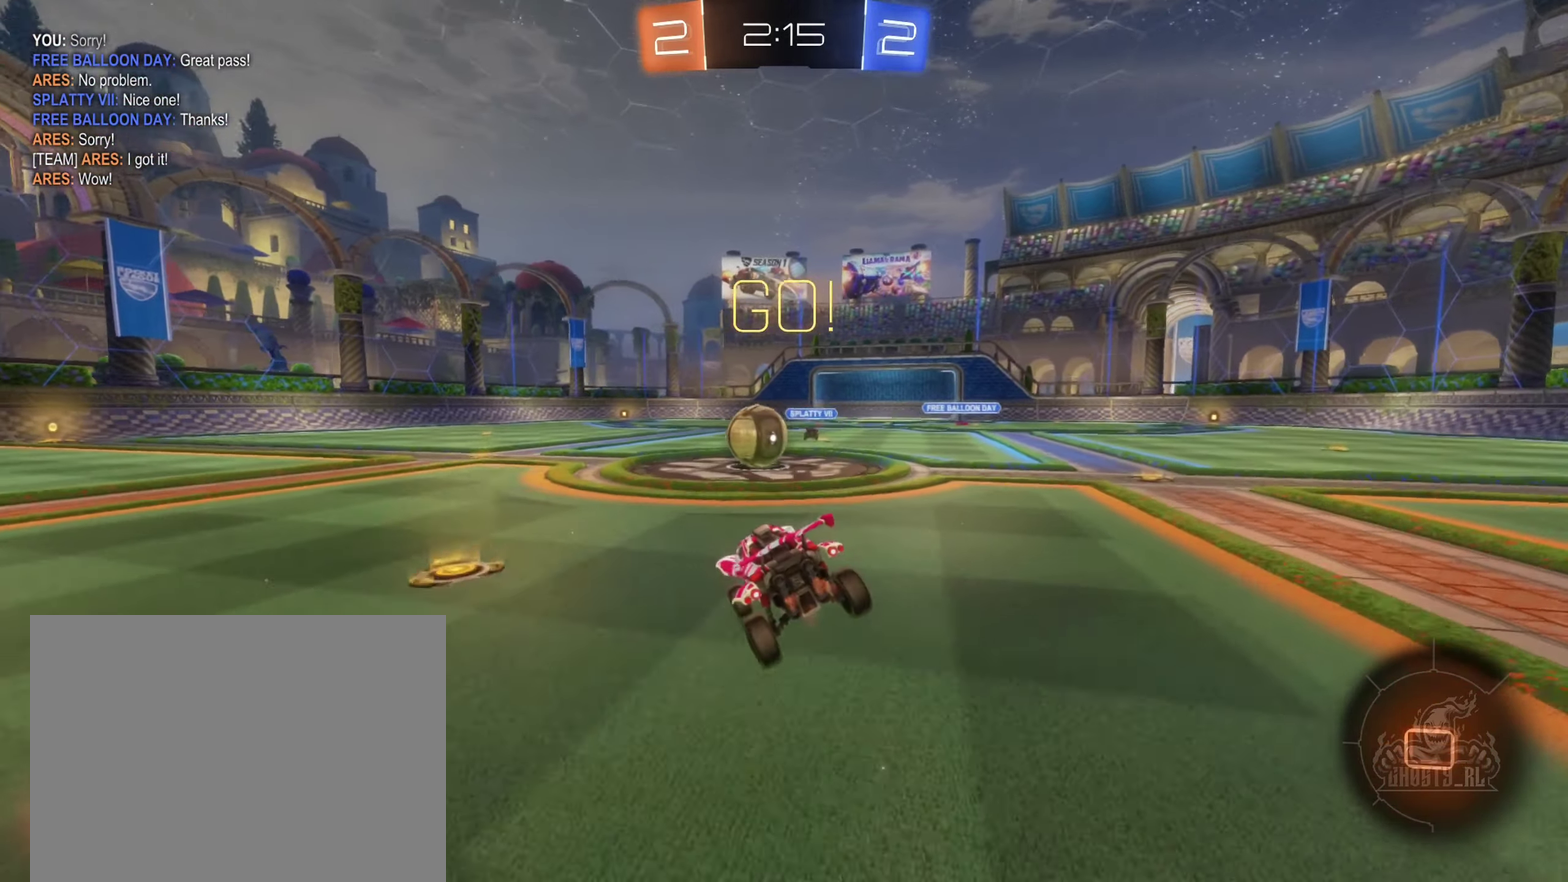
{"buttons": ["A", "R2"], "left_stick": "up-right", "right_stick": "center", "events": [[50, "left_stick", "left"], [317, "A", "down"], [417, "A", "up"], [467, "A", "down"], [500, "left_stick", "up-right"]]}
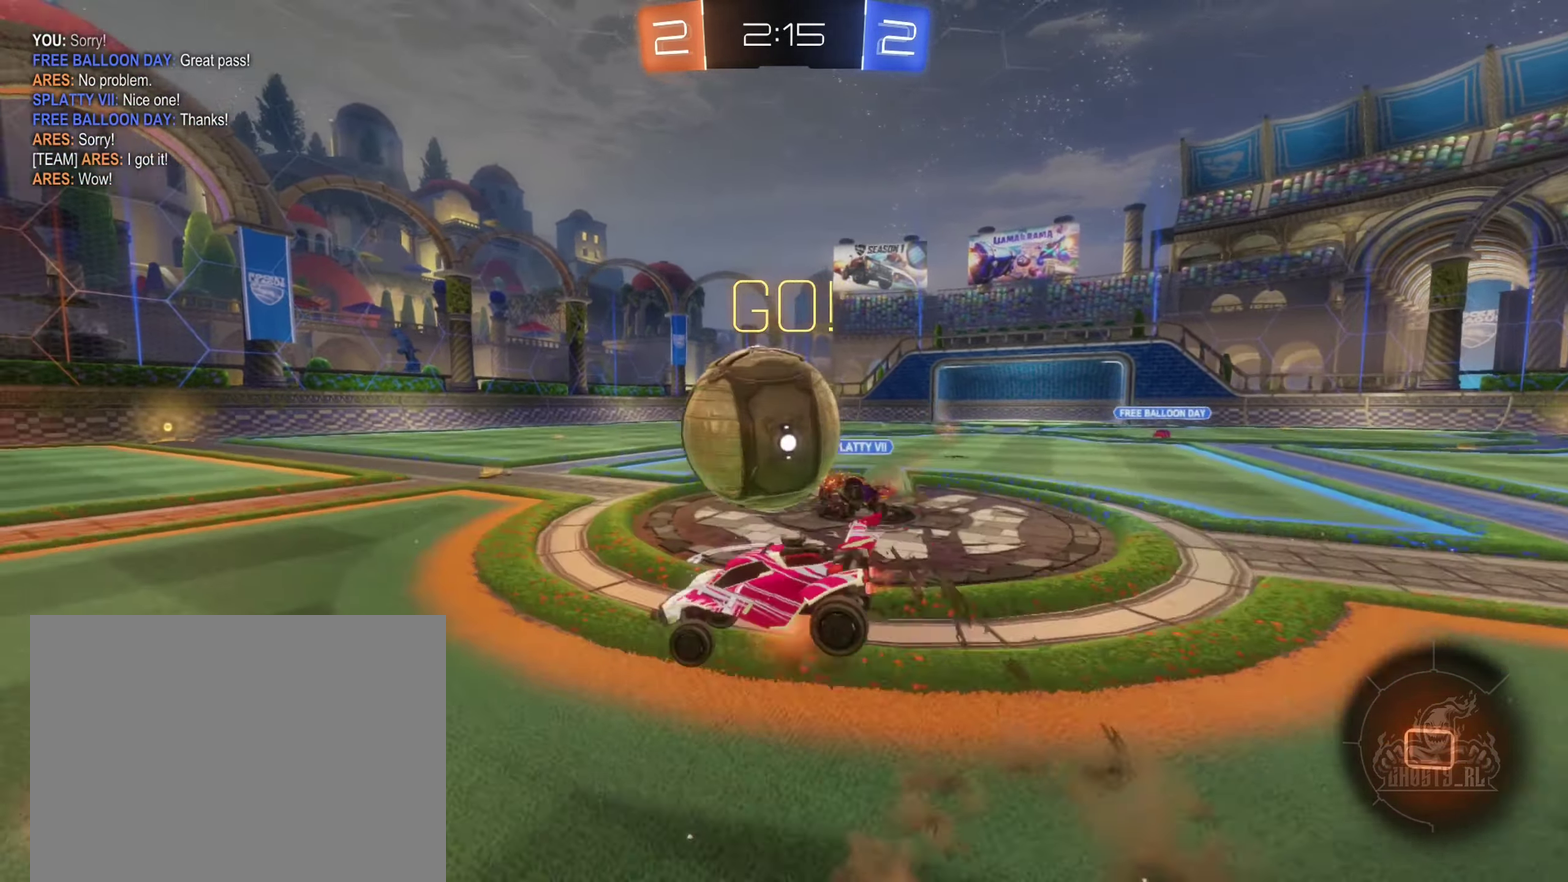
{"buttons": [], "left_stick": "center", "right_stick": "center", "events": [[167, "left_stick", "up"], [250, "A", "up"], [267, "R2", "up"], [267, "left_stick", "center"]]}
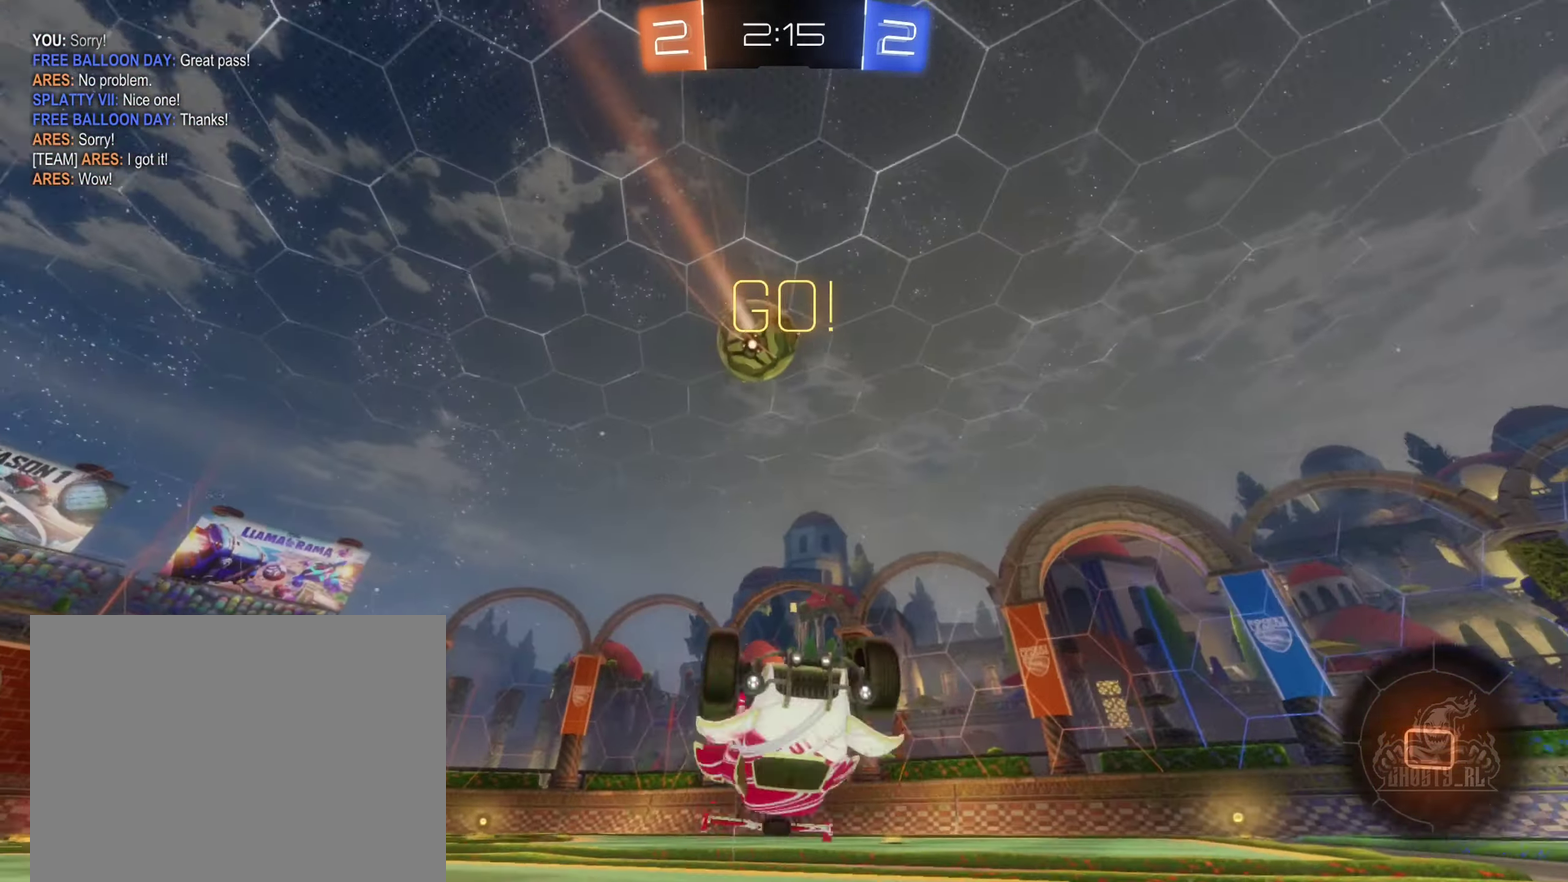
{"buttons": ["R2"], "left_stick": "right", "right_stick": "center", "events": [[33, "R1", "down"], [200, "R1", "up"], [233, "left_stick", "right"], [283, "R2", "down"], [333, "Y", "down"], [433, "Y", "up"]]}
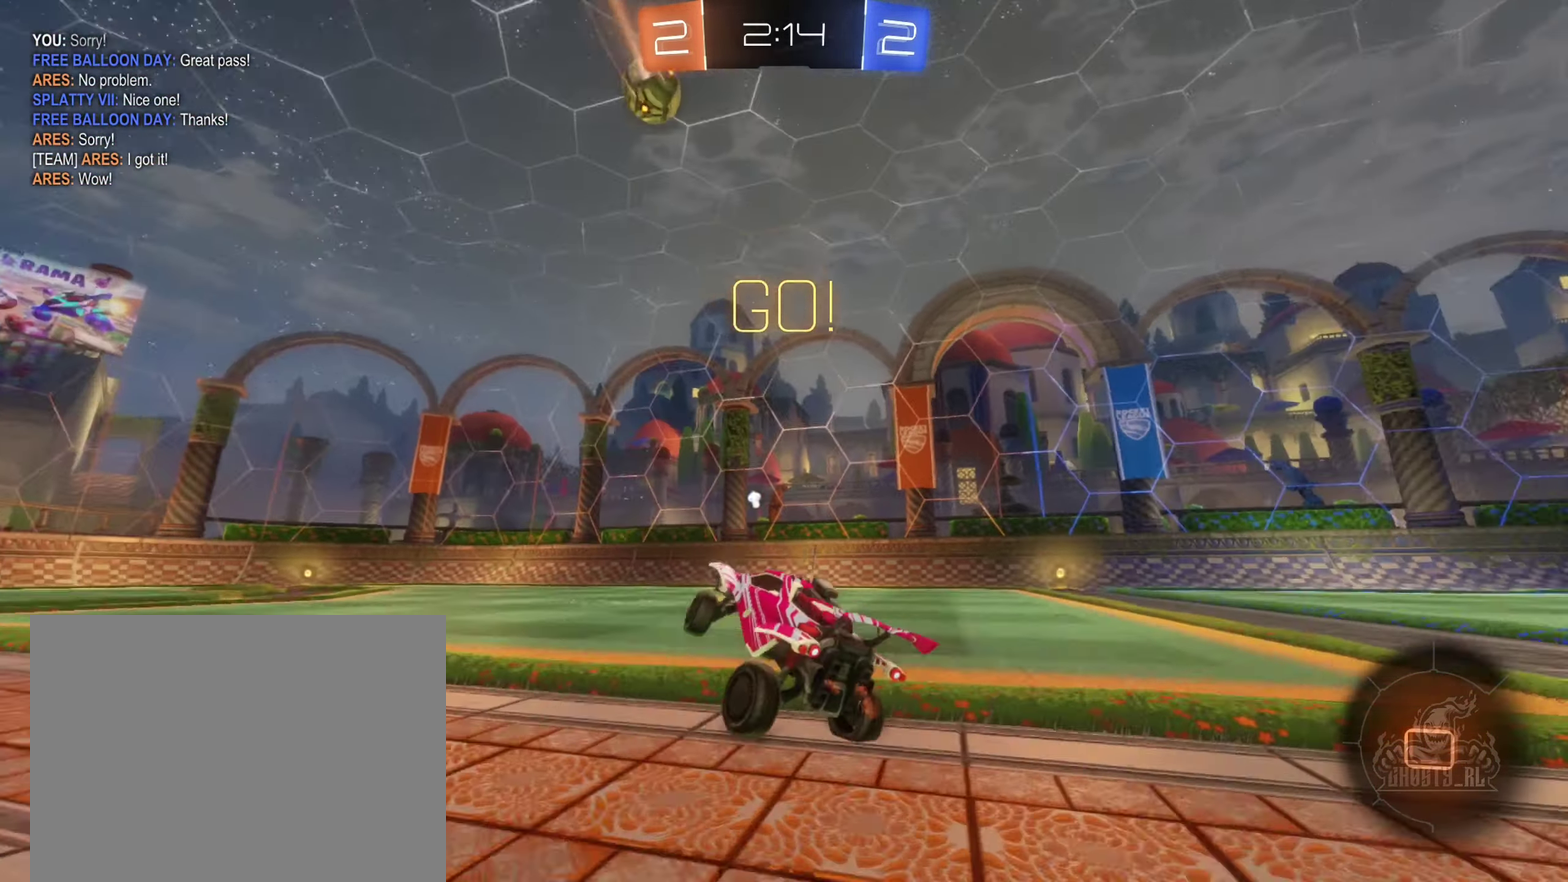
{"buttons": ["R2"], "left_stick": "center", "right_stick": "center", "events": [[367, "left_stick", "center"]]}
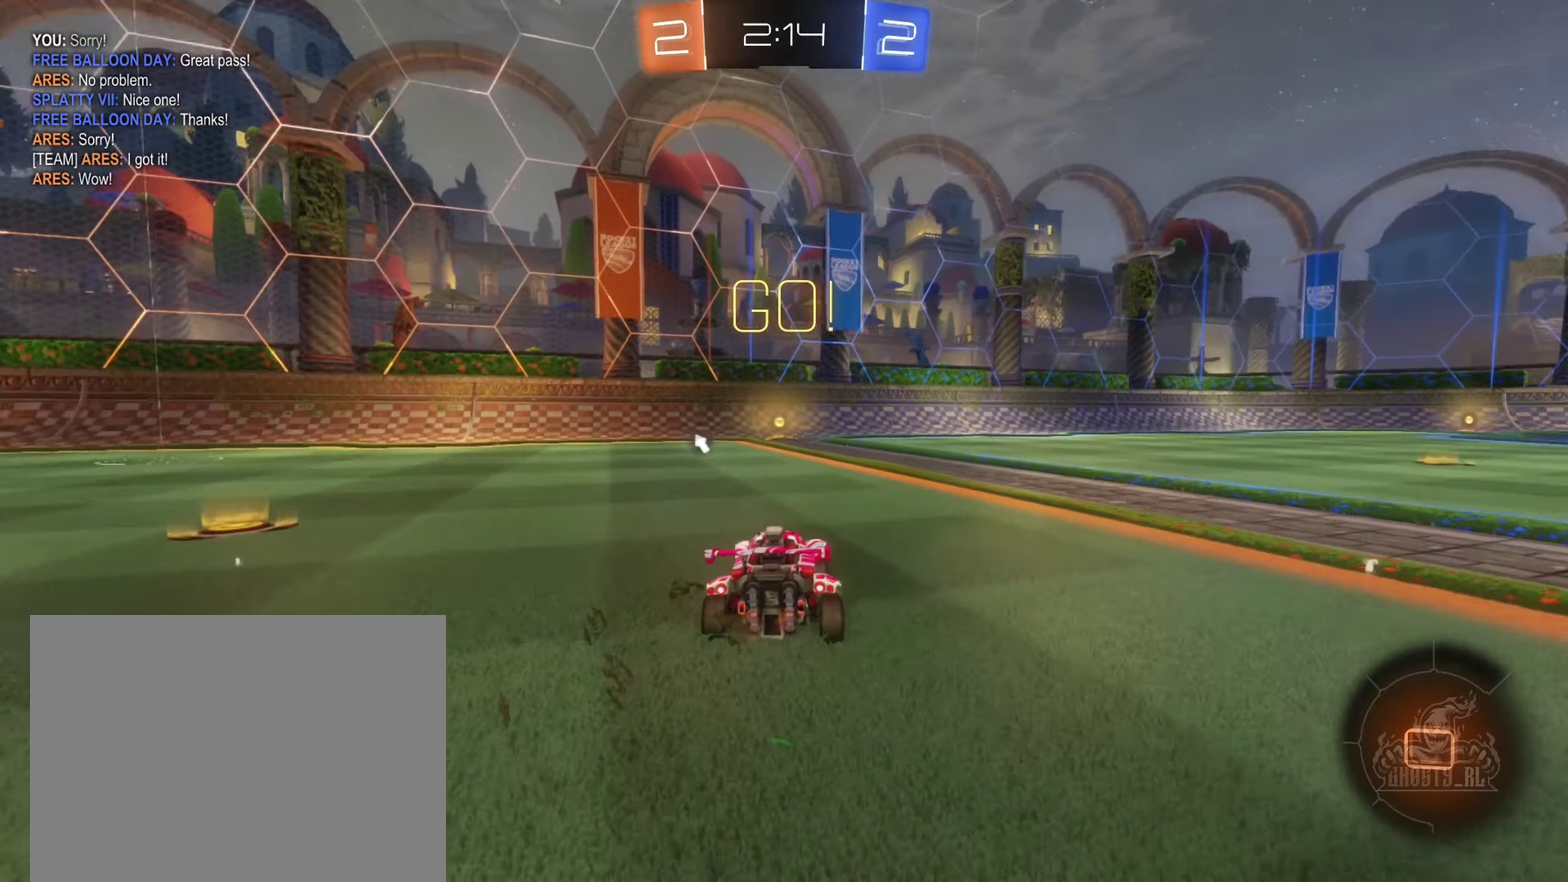
{"buttons": ["Y", "R2"], "left_stick": "center", "right_stick": "center", "events": [[34, "A", "down"], [50, "left_stick", "up-left"], [134, "A", "up"], [134, "left_stick", "up"], [200, "A", "down"], [234, "left_stick", "center"], [300, "A", "up"], [467, "Y", "down"]]}
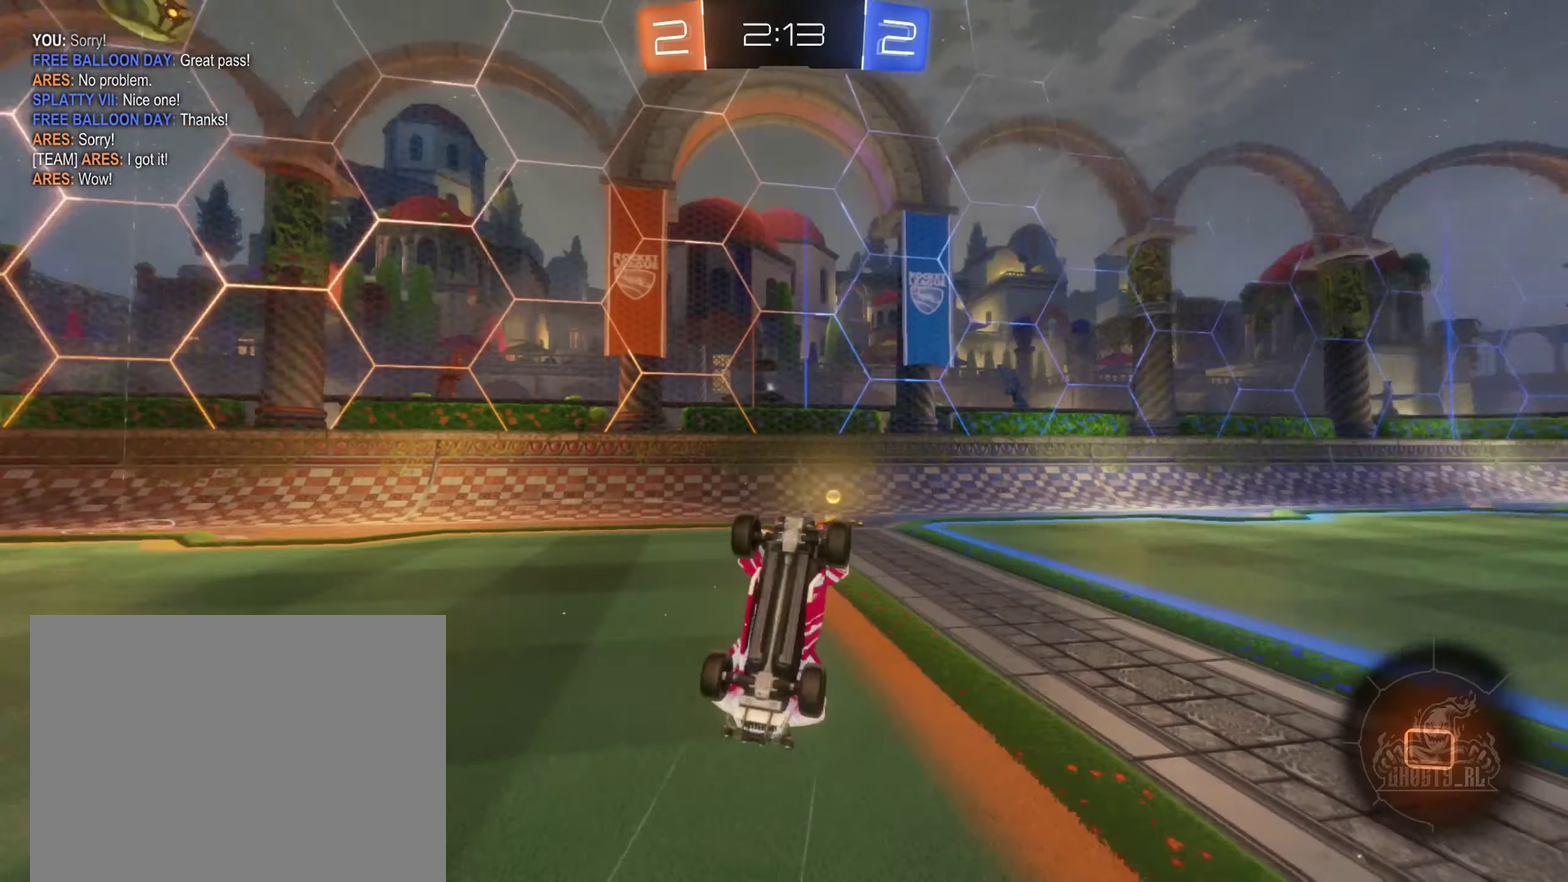
{"buttons": ["R2"], "left_stick": "center", "right_stick": "center", "events": [[67, "Y", "up"], [217, "left_stick", "left"], [400, "left_stick", "center"]]}
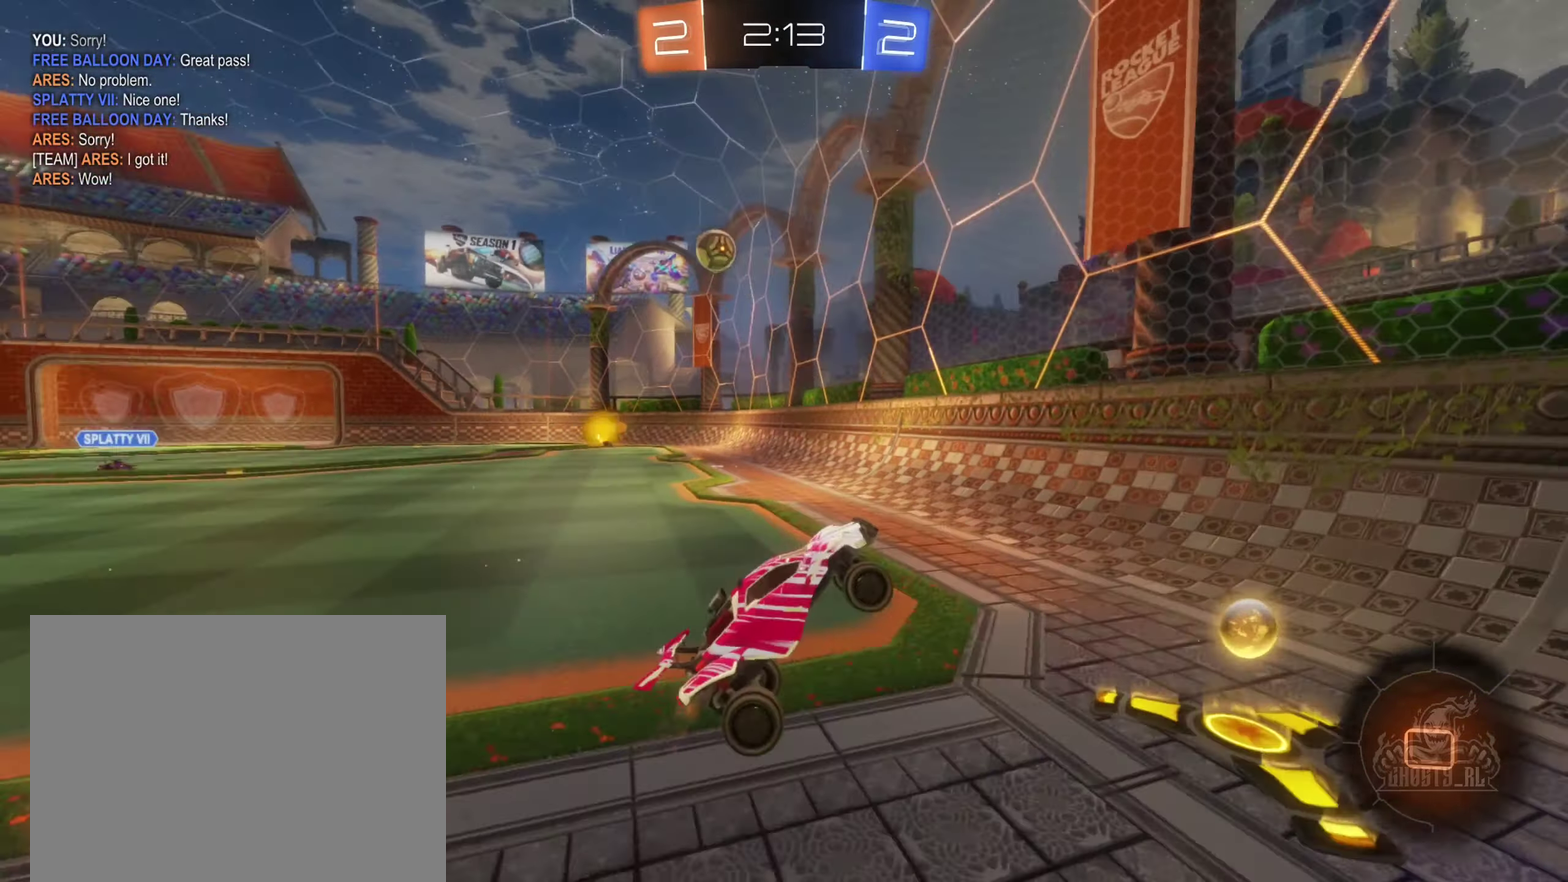
{"buttons": ["L1", "R2"], "left_stick": "left", "right_stick": "center", "events": [[34, "left_stick", "left"], [417, "L1", "down"]]}
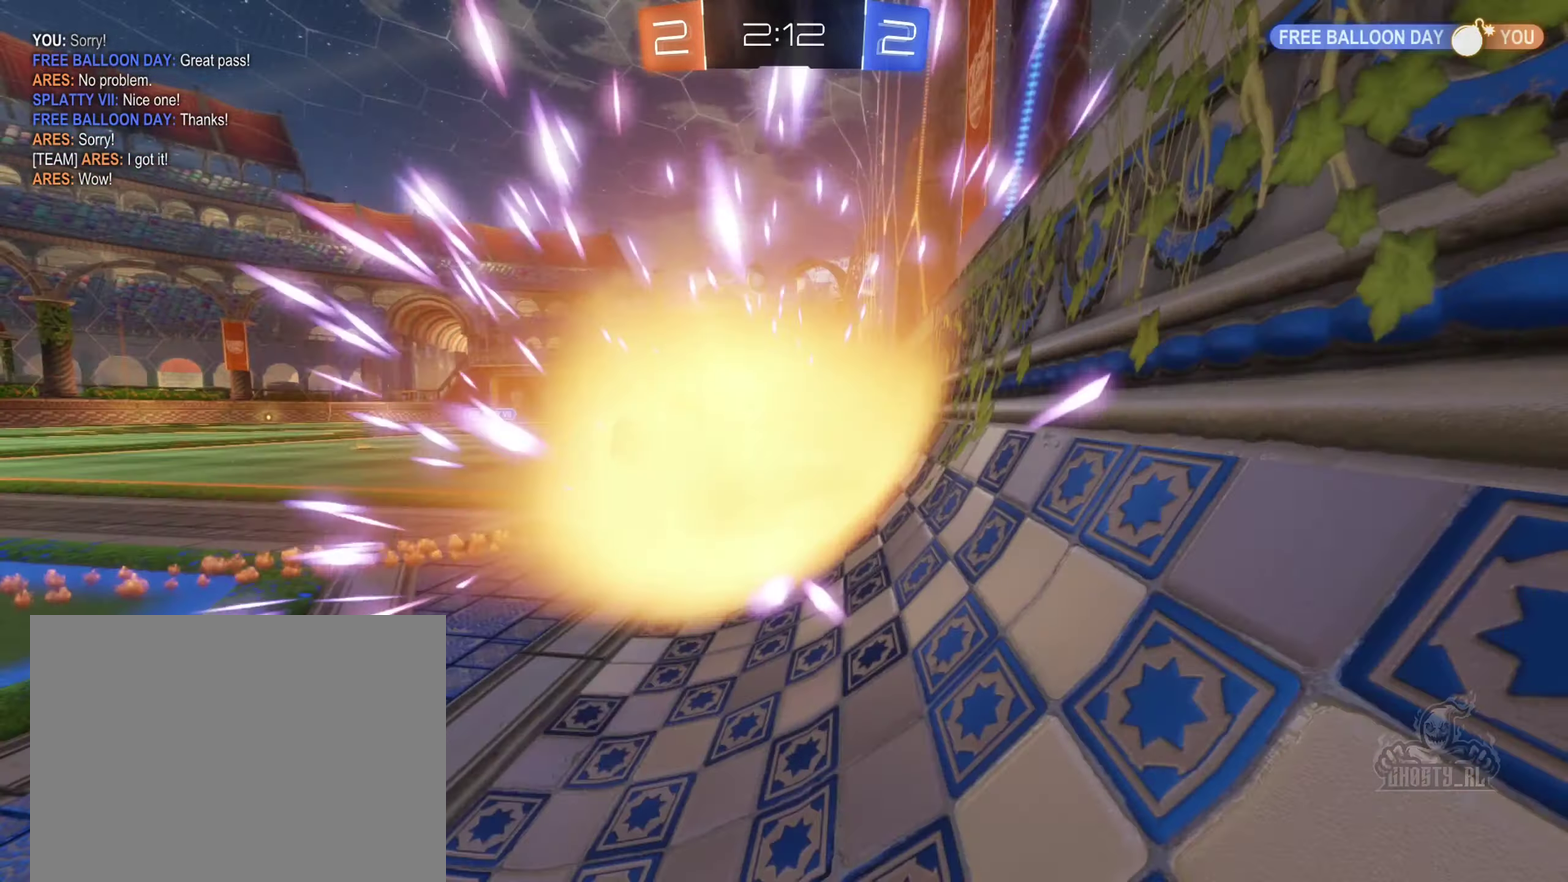
{"buttons": ["R2"], "left_stick": "center", "right_stick": "center", "events": [[50, "L1", "up"], [234, "left_stick", "center"]]}
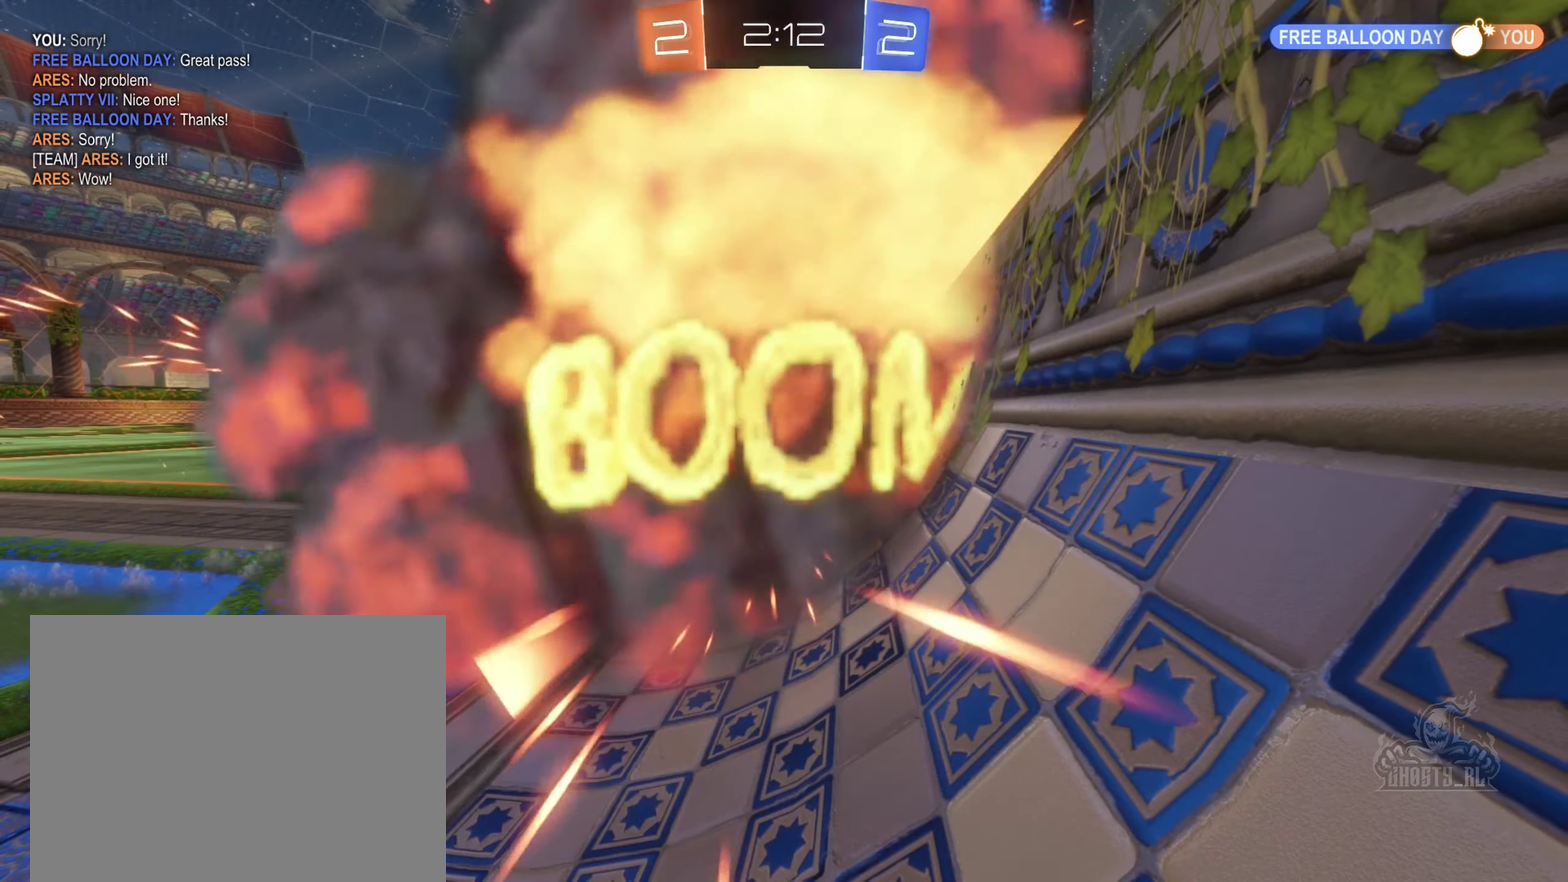
{"buttons": ["R2"], "left_stick": "center", "right_stick": "center", "events": []}
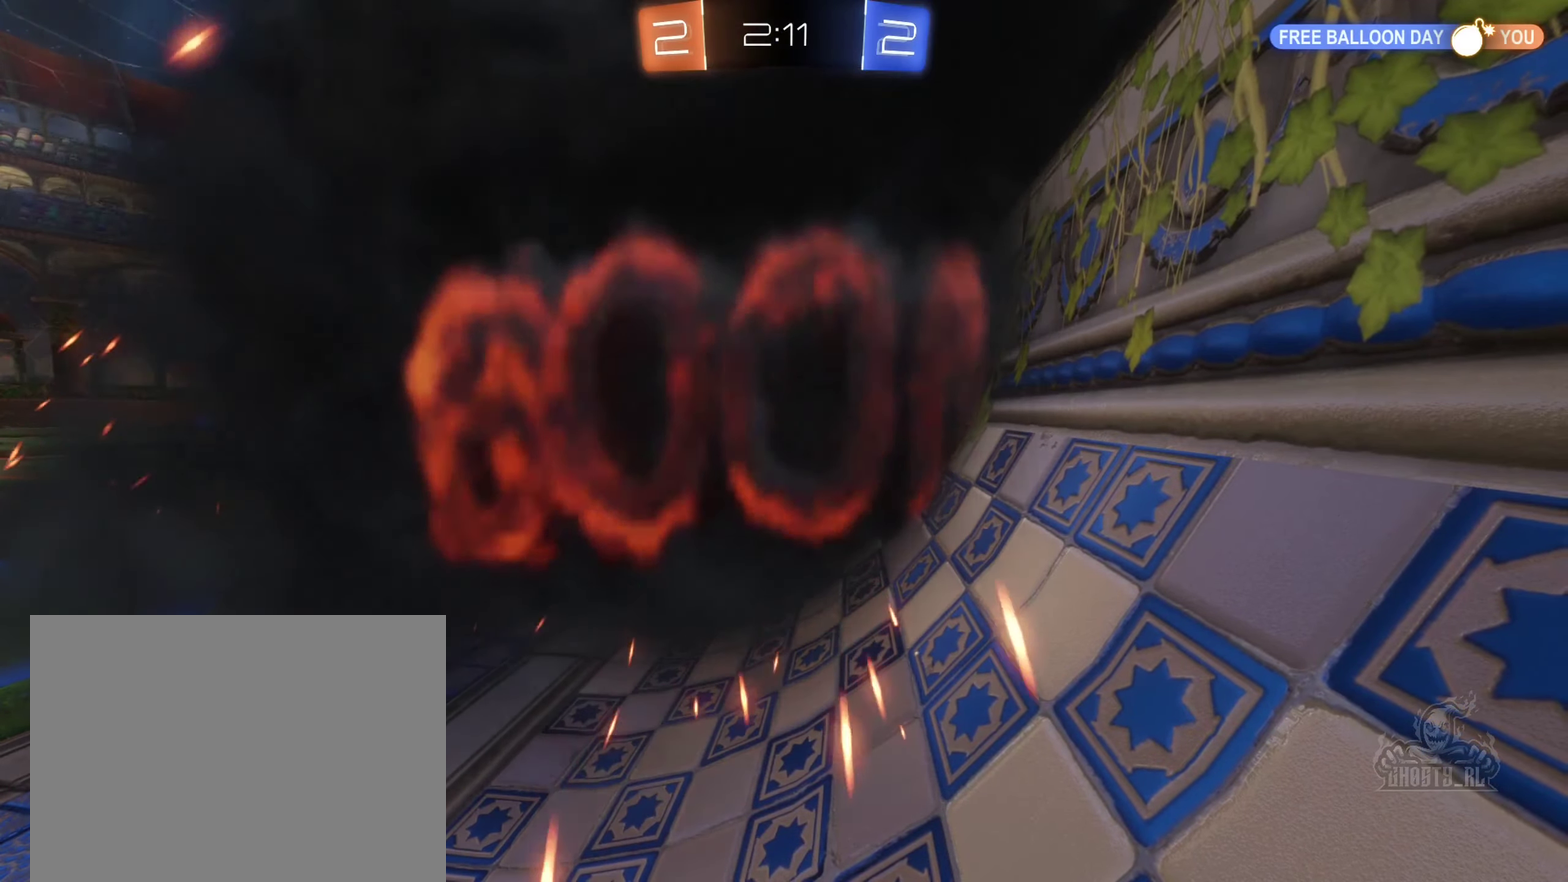
{"buttons": ["R2"], "left_stick": "center", "right_stick": "center", "events": []}
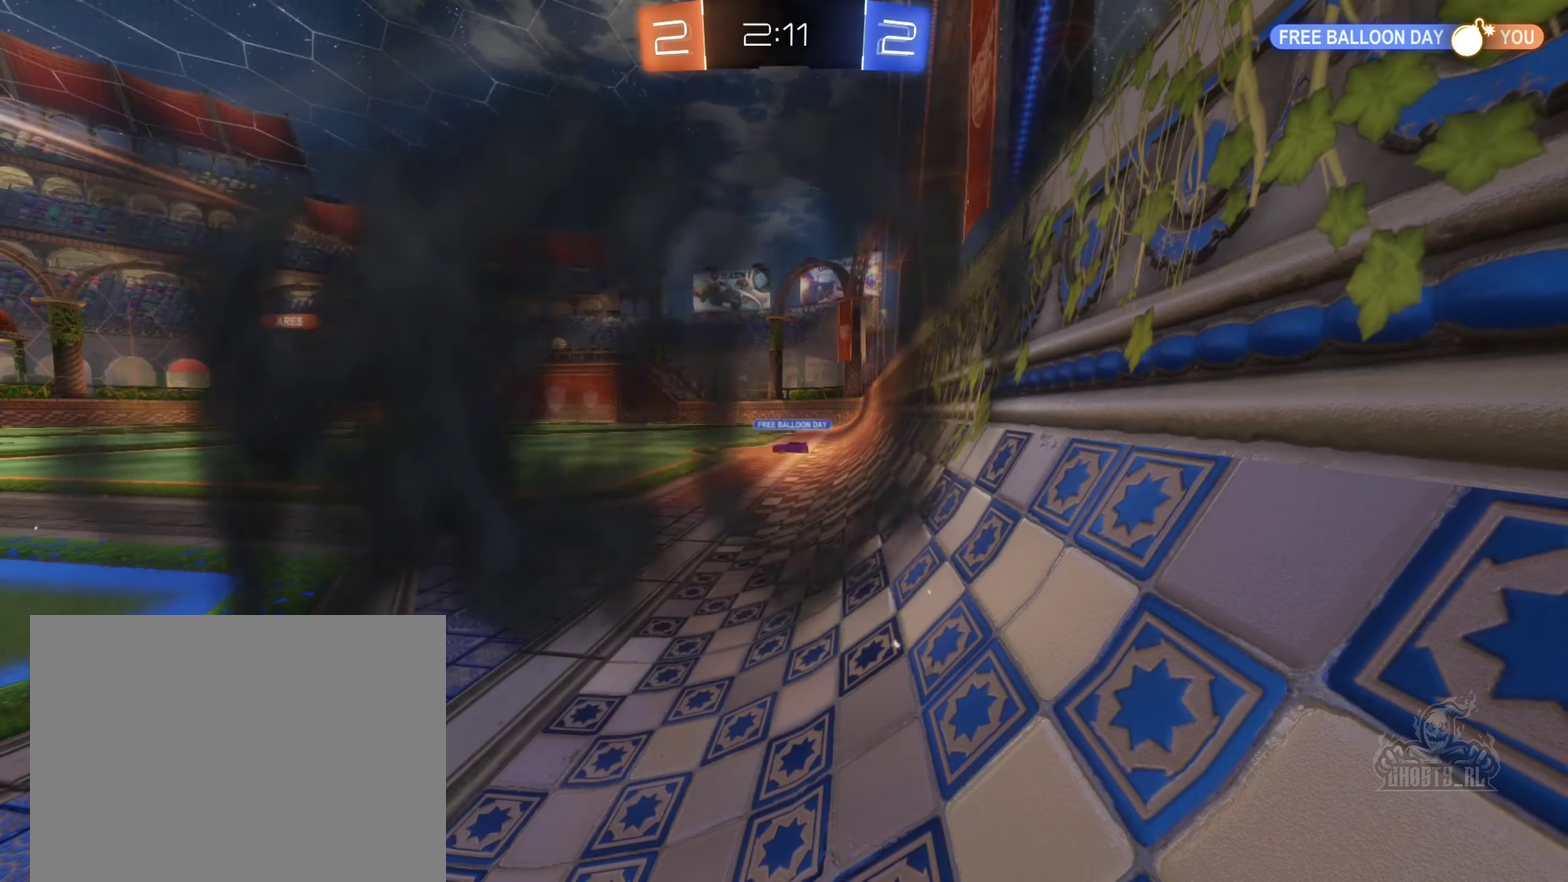
{"buttons": ["R2"], "left_stick": "center", "right_stick": "center", "events": []}
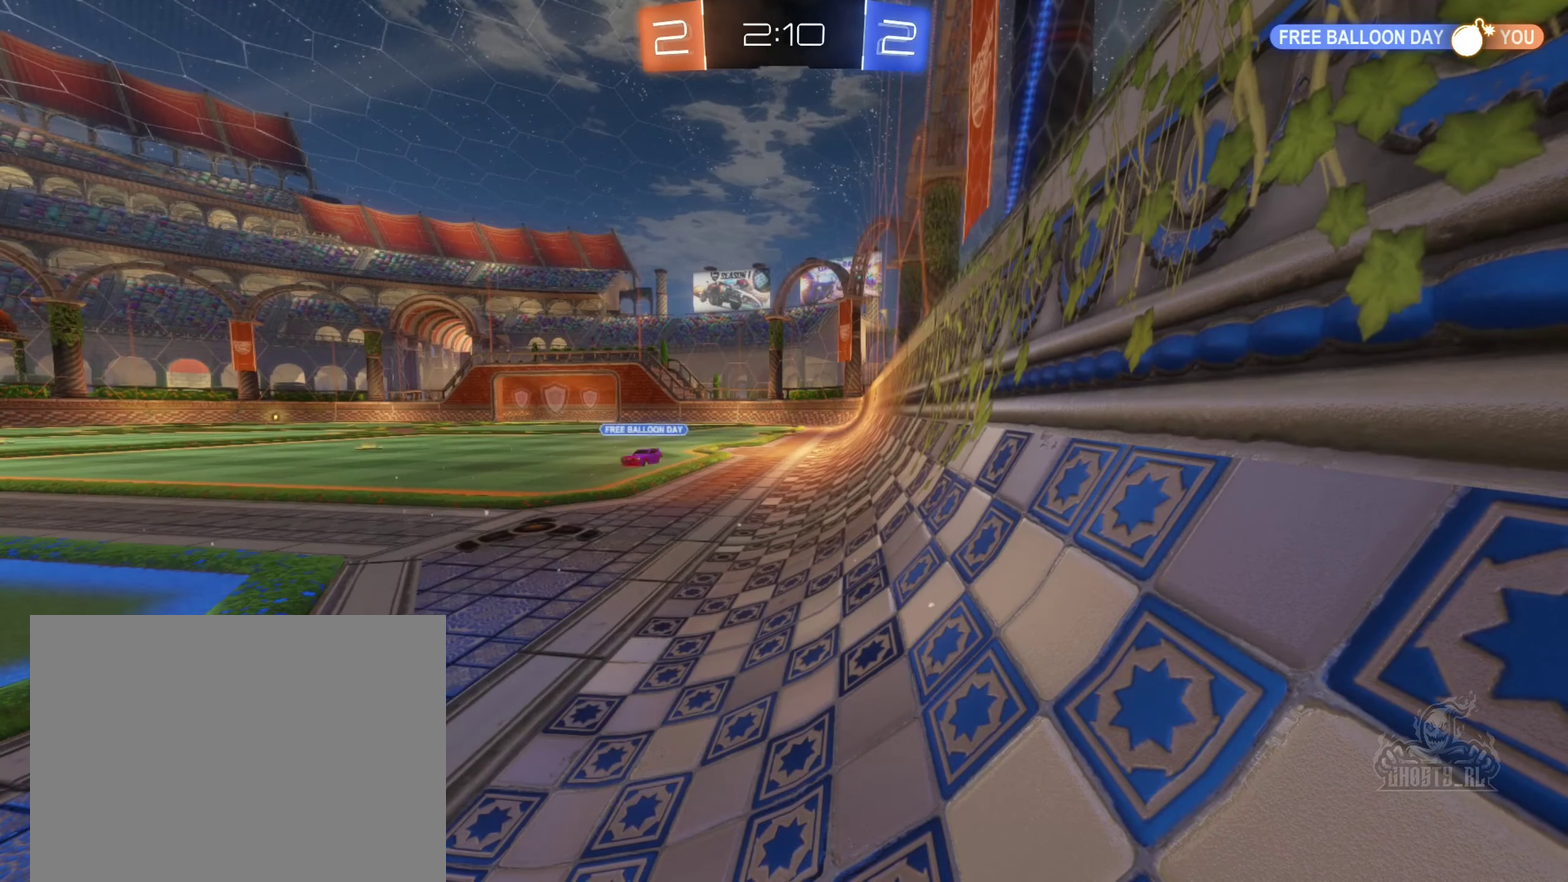
{"buttons": ["R2"], "left_stick": "center", "right_stick": "center", "events": []}
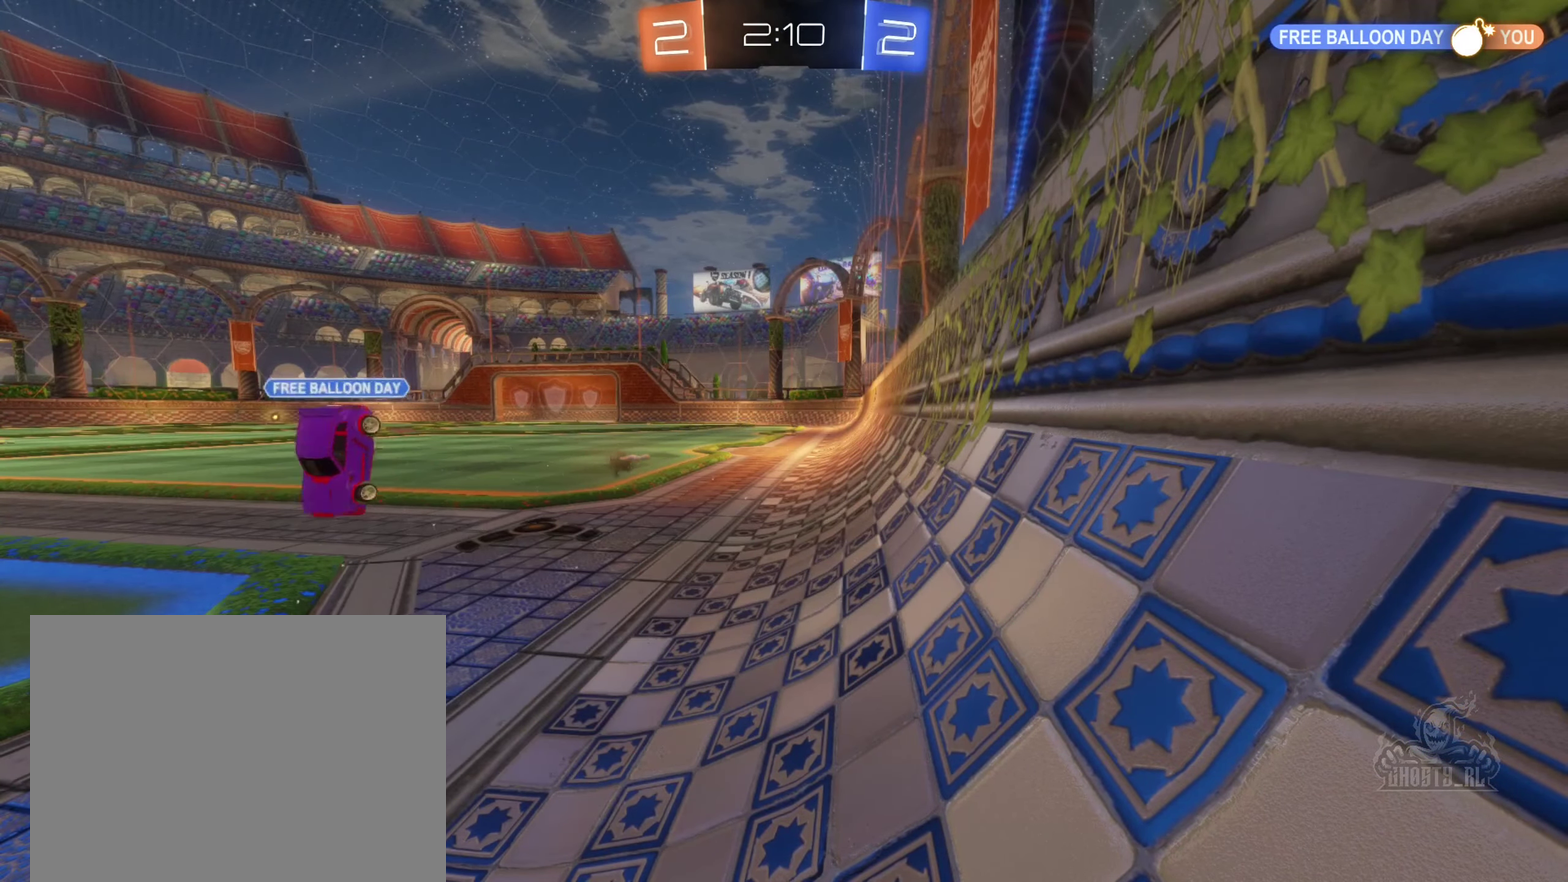
{"buttons": ["R2"], "left_stick": "left", "right_stick": "center", "events": [[384, "left_stick", "left"]]}
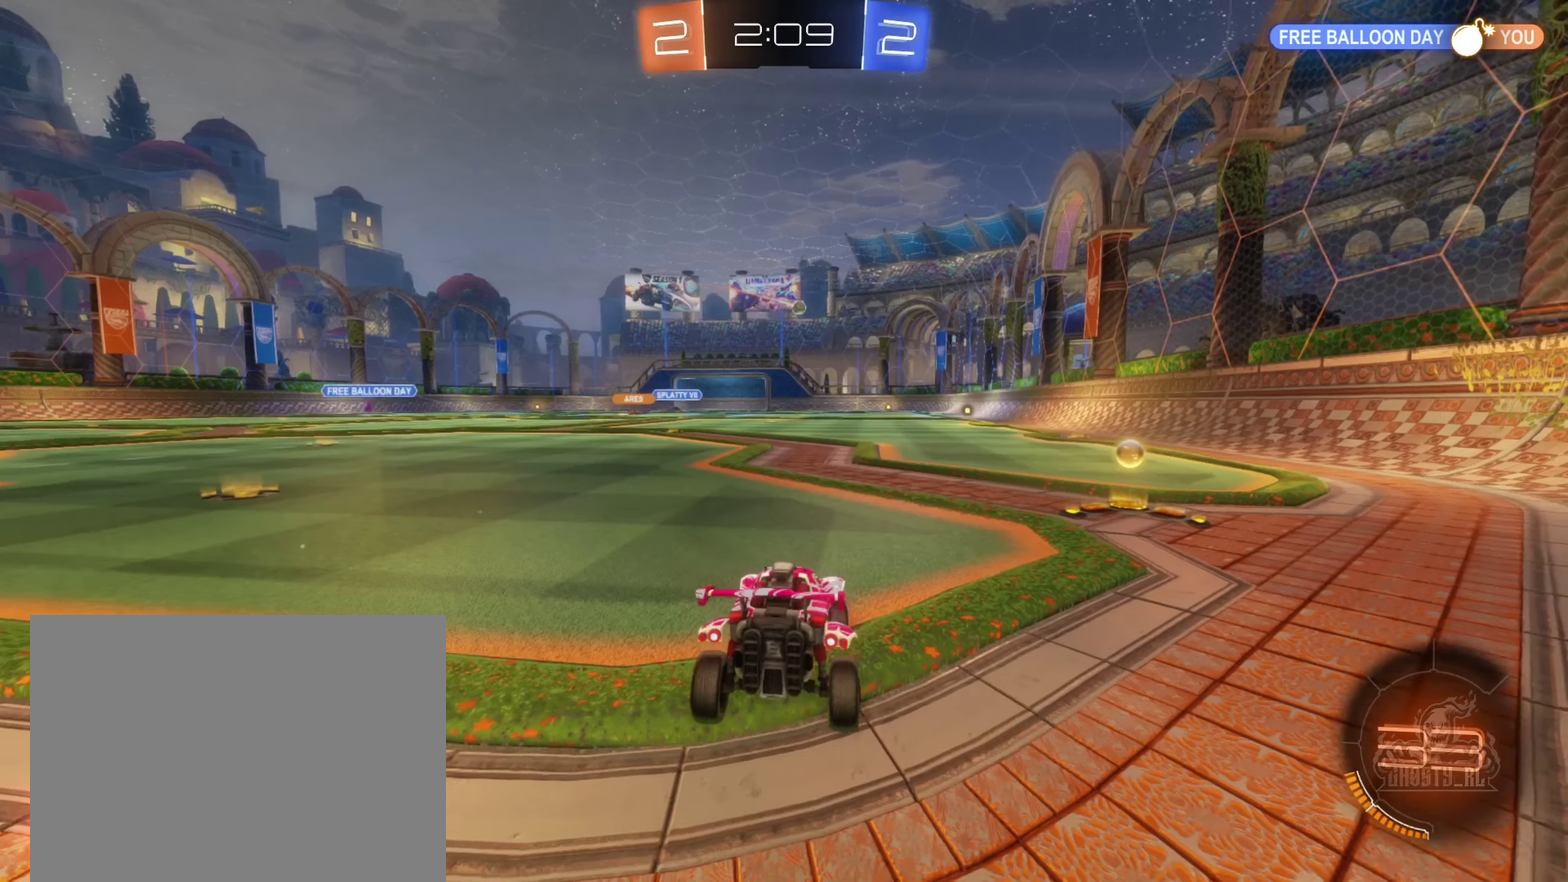
{"buttons": ["R2"], "left_stick": "right", "right_stick": "center", "events": [[17, "left_stick", "center"], [184, "left_stick", "right"]]}
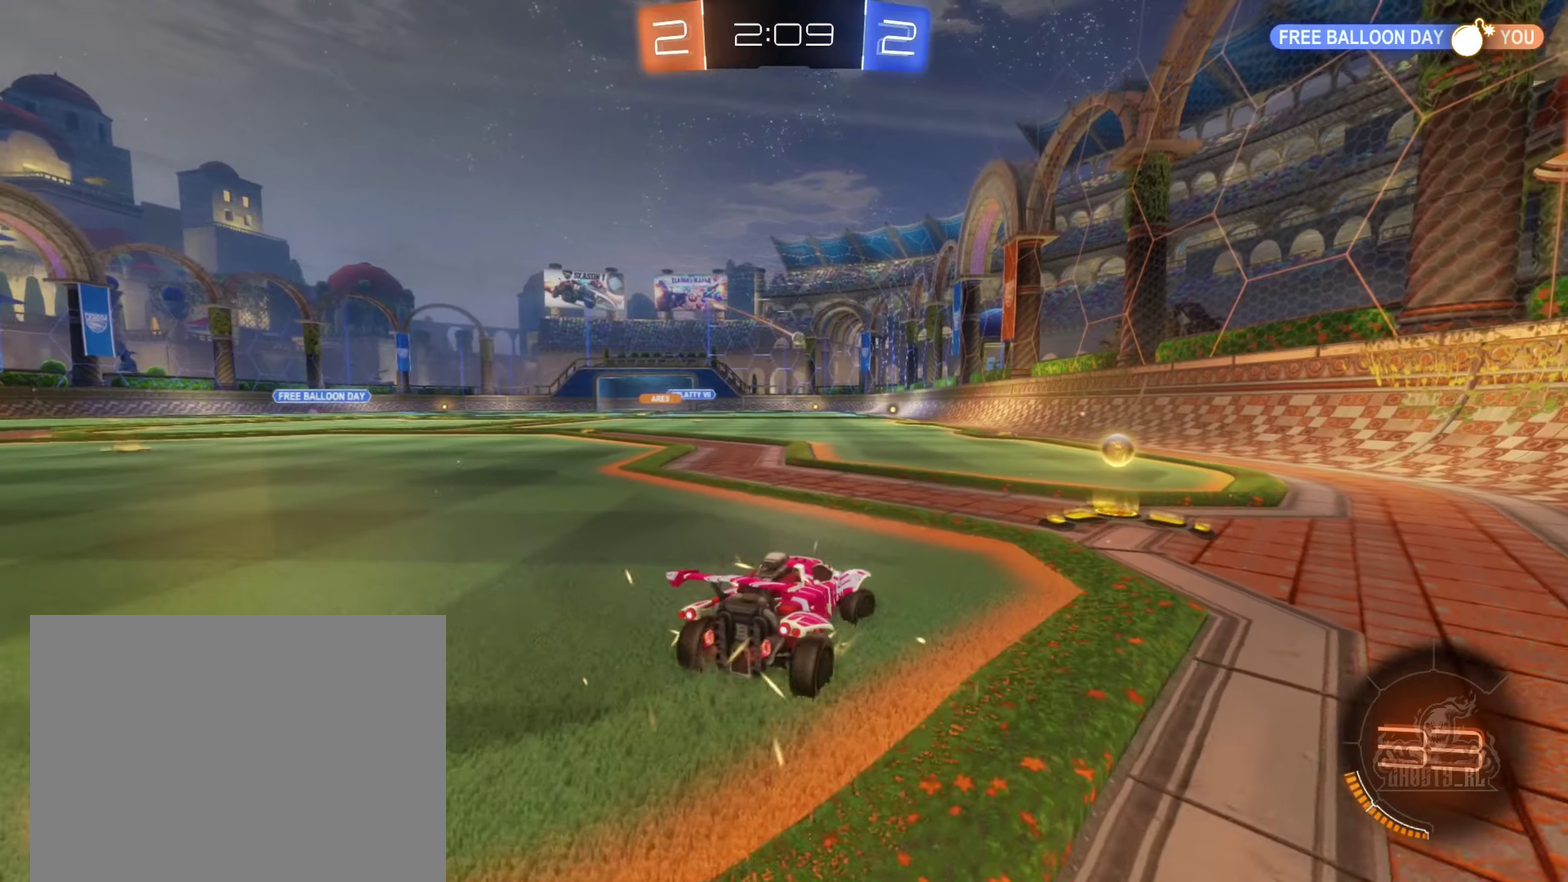
{"buttons": ["B", "R2"], "left_stick": "left", "right_stick": "center", "events": [[83, "B", "down"], [166, "left_stick", "center"], [250, "left_stick", "left"]]}
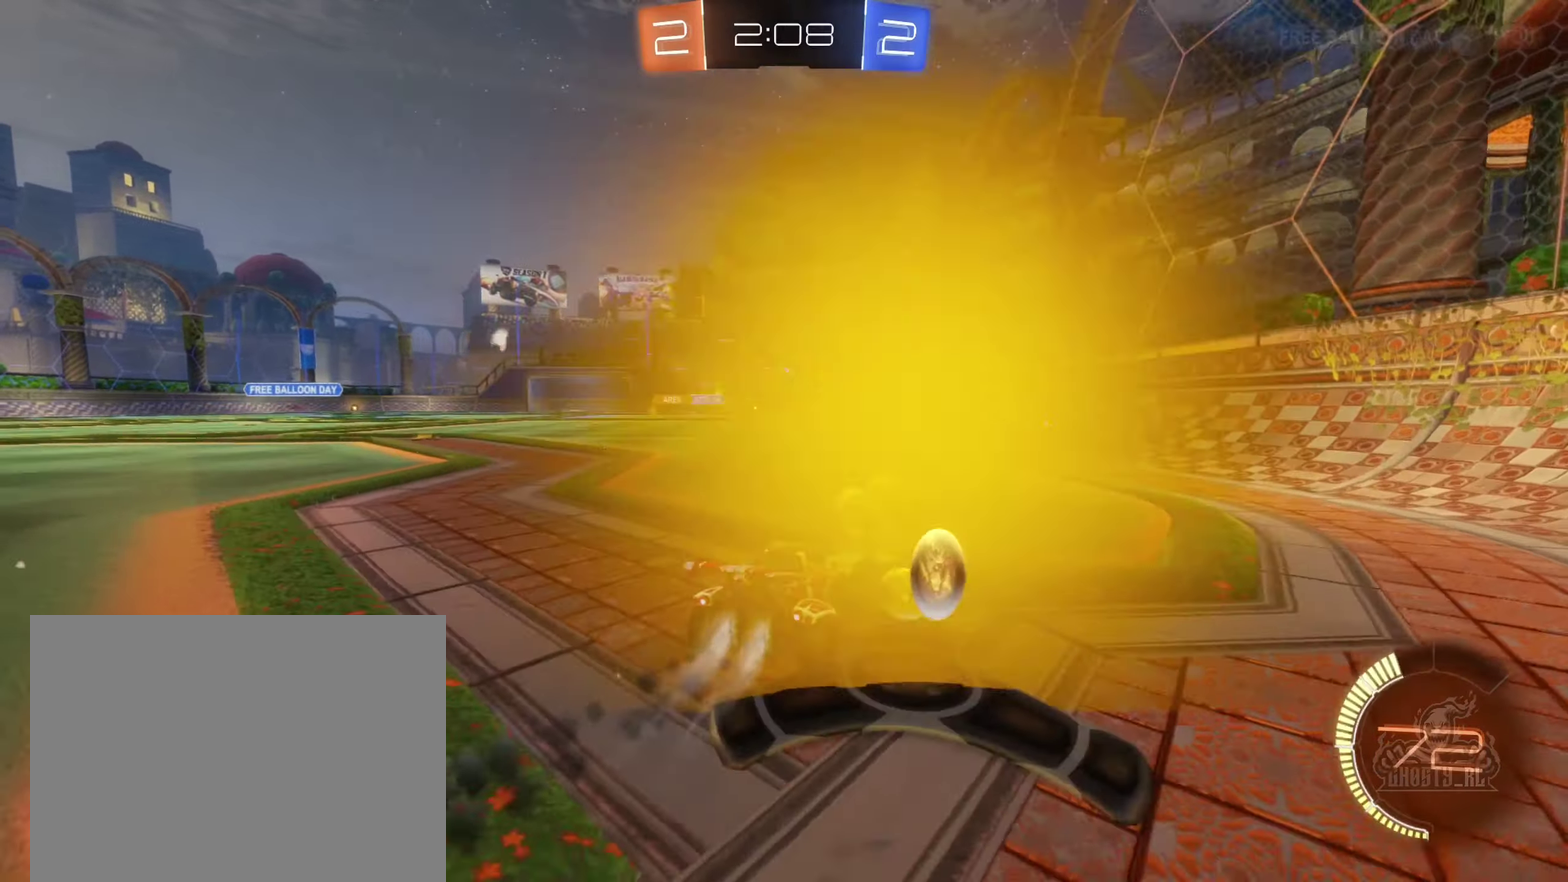
{"buttons": ["R2"], "left_stick": "center", "right_stick": "center", "events": [[116, "left_stick", "up-left"], [266, "left_stick", "center"], [283, "B", "up"]]}
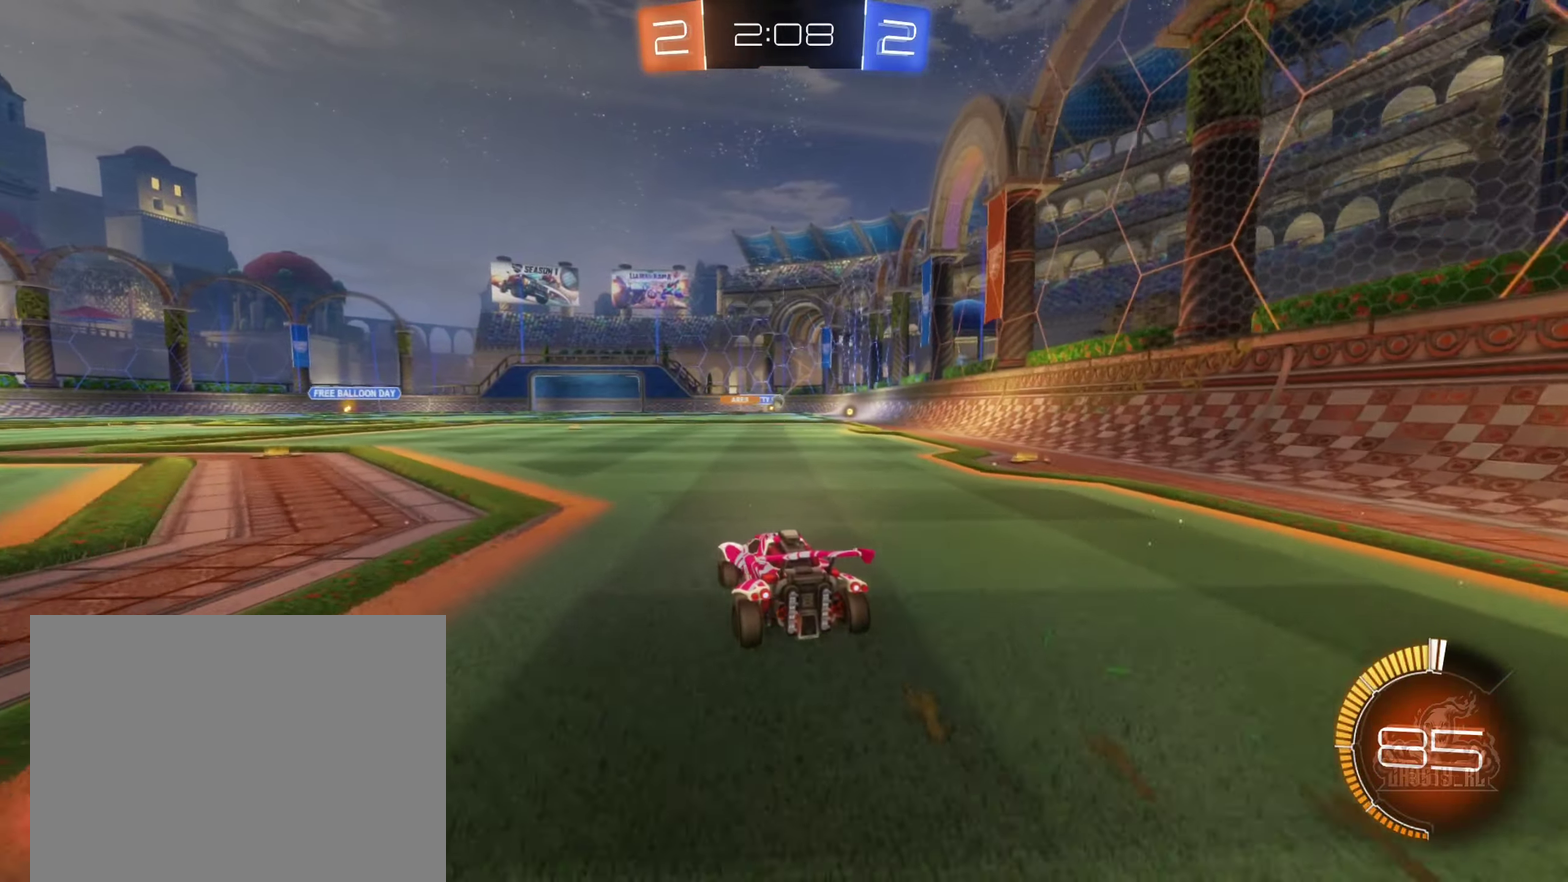
{"buttons": ["R2"], "left_stick": "center", "right_stick": "center", "events": []}
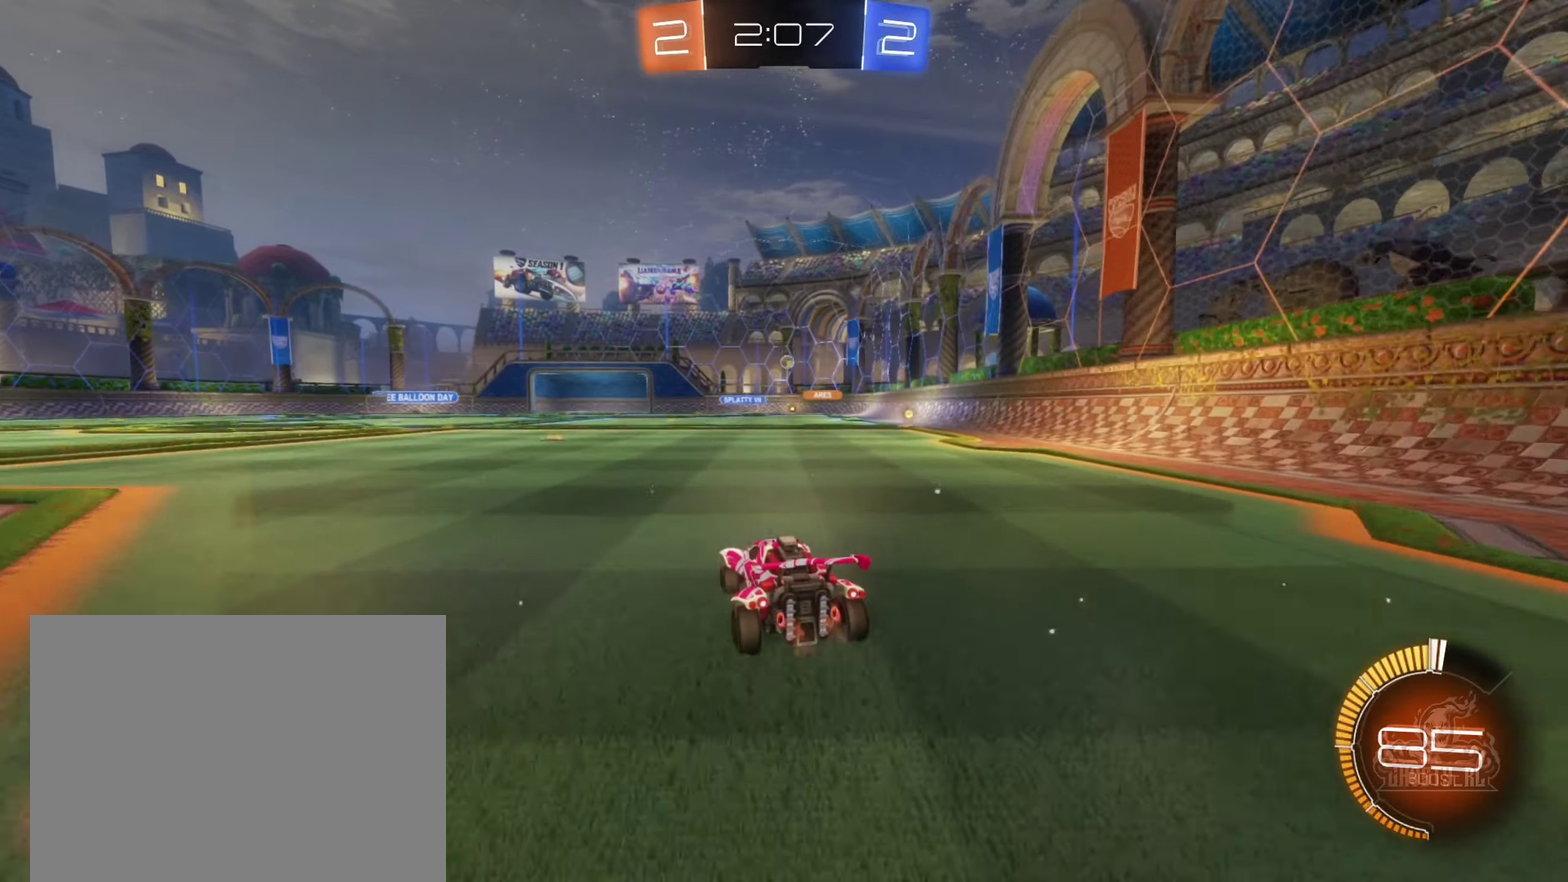
{"buttons": ["R2"], "left_stick": "center", "right_stick": "center", "events": []}
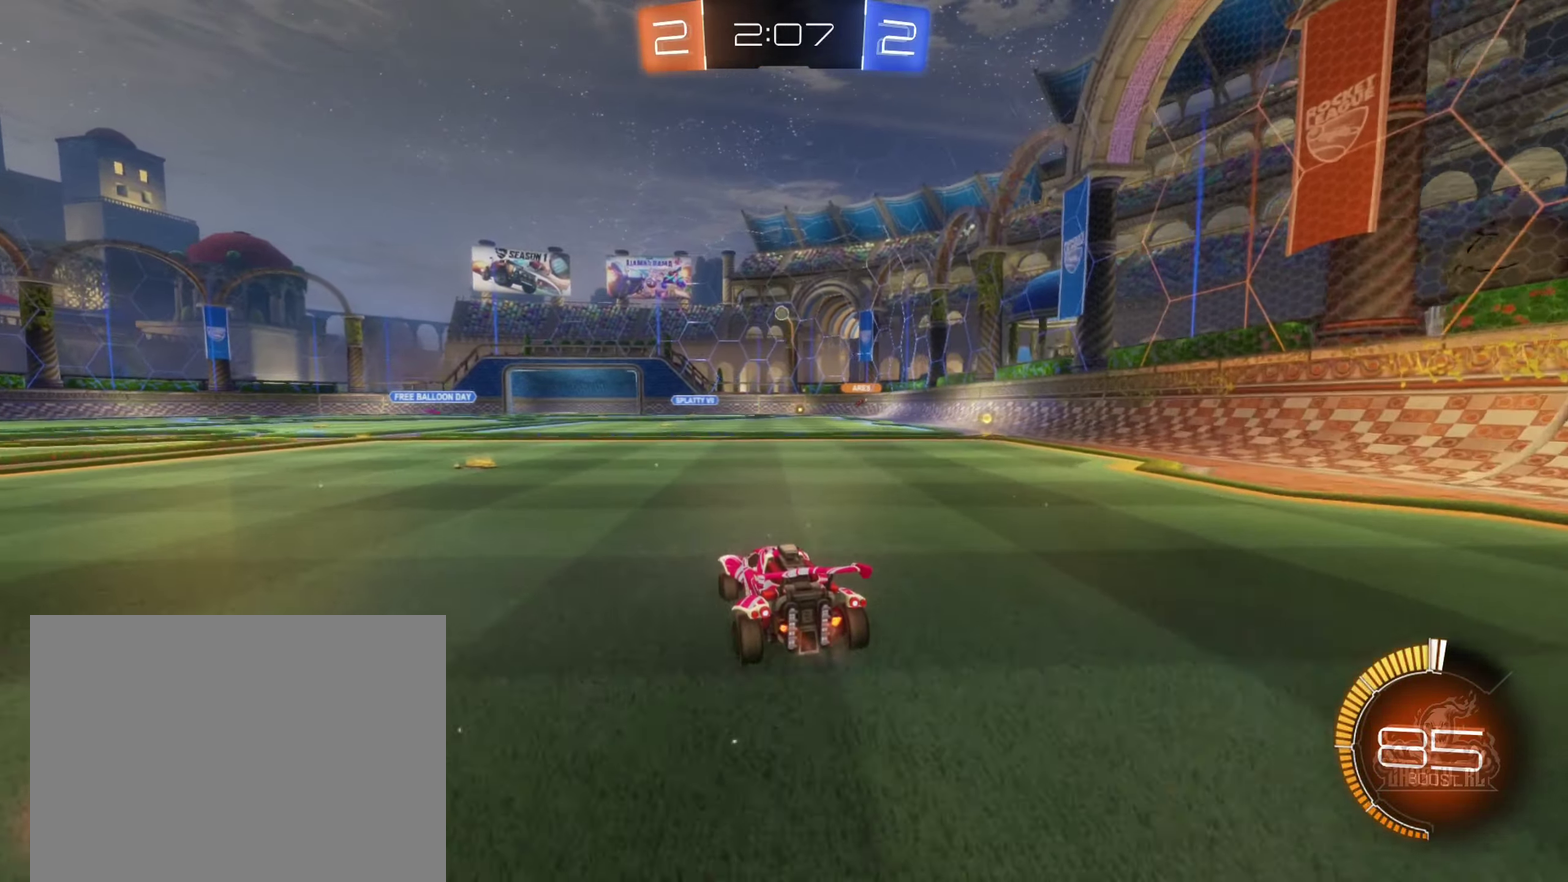
{"buttons": ["R2"], "left_stick": "left", "right_stick": "center", "events": [[150, "left_stick", "left"]]}
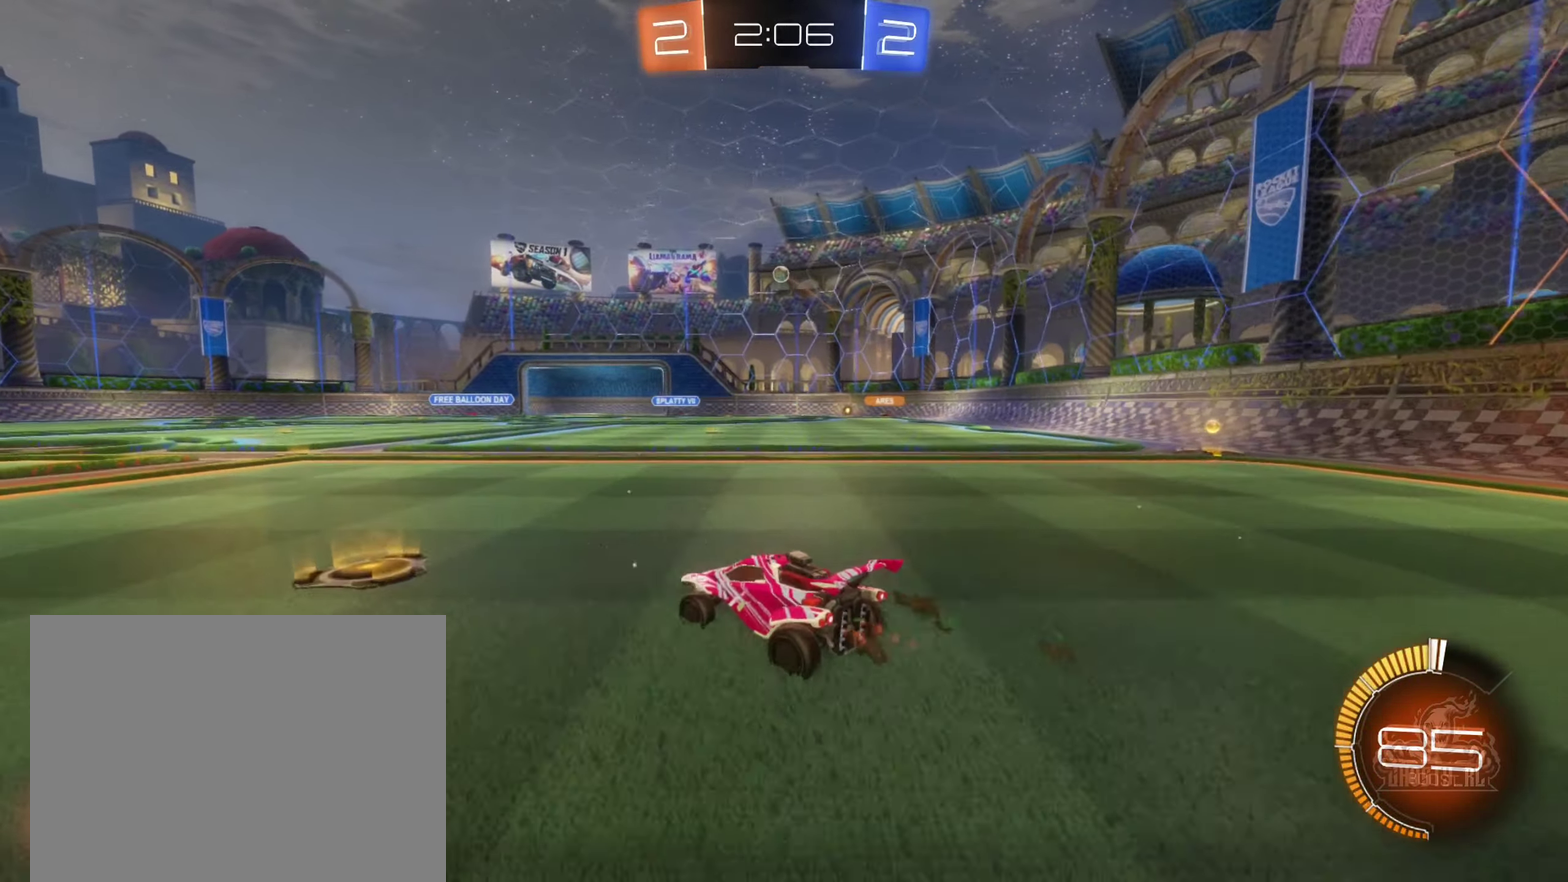
{"buttons": ["R2"], "left_stick": "left", "right_stick": "center", "events": []}
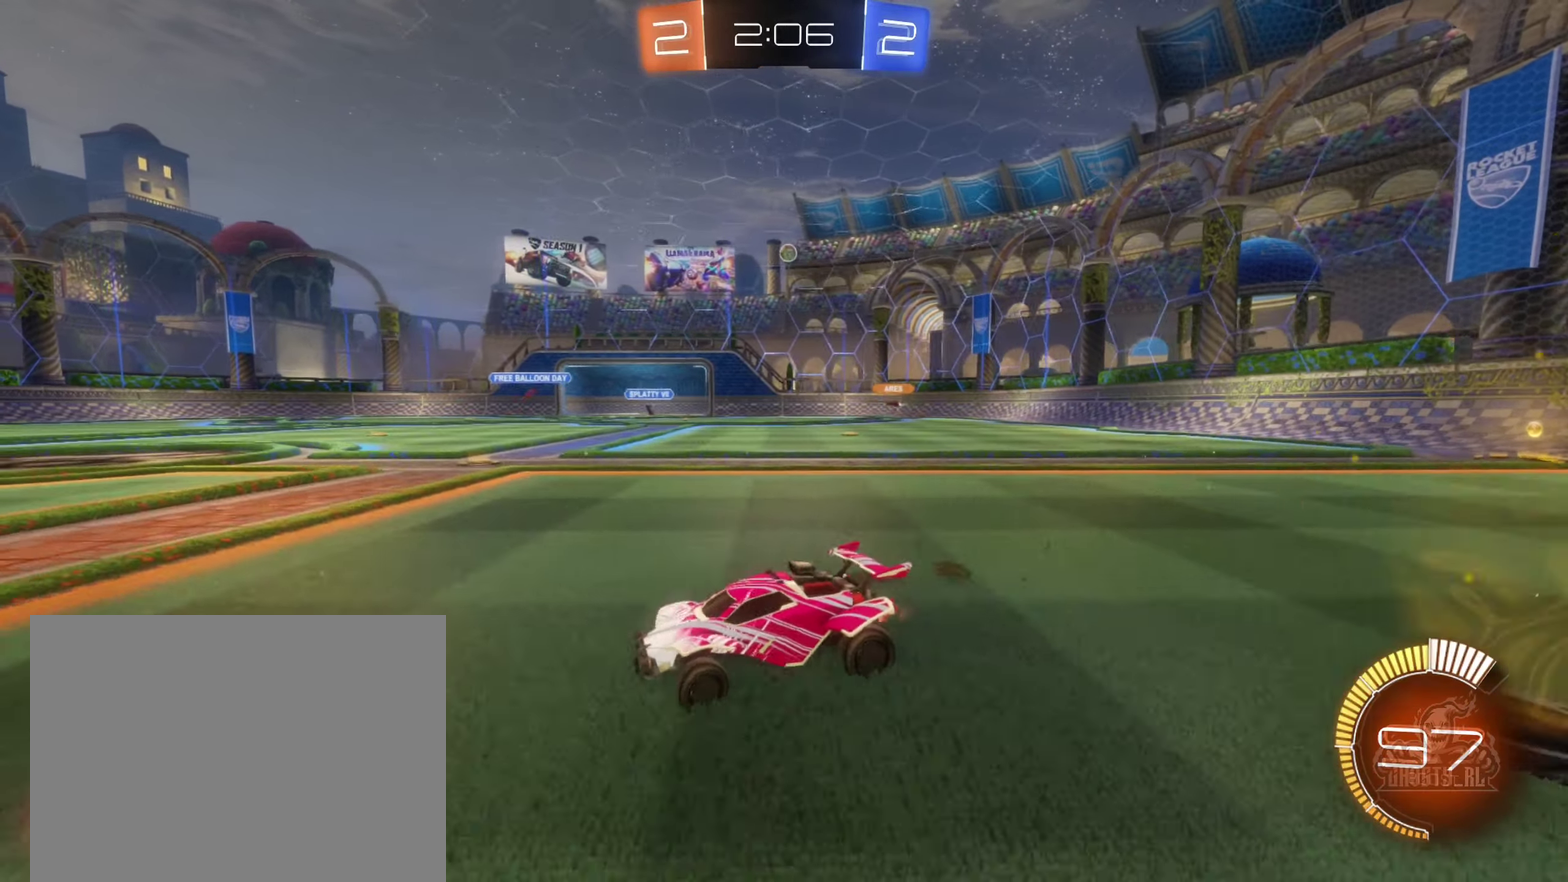
{"buttons": ["R2"], "left_stick": "center", "right_stick": "center", "events": [[466, "left_stick", "center"]]}
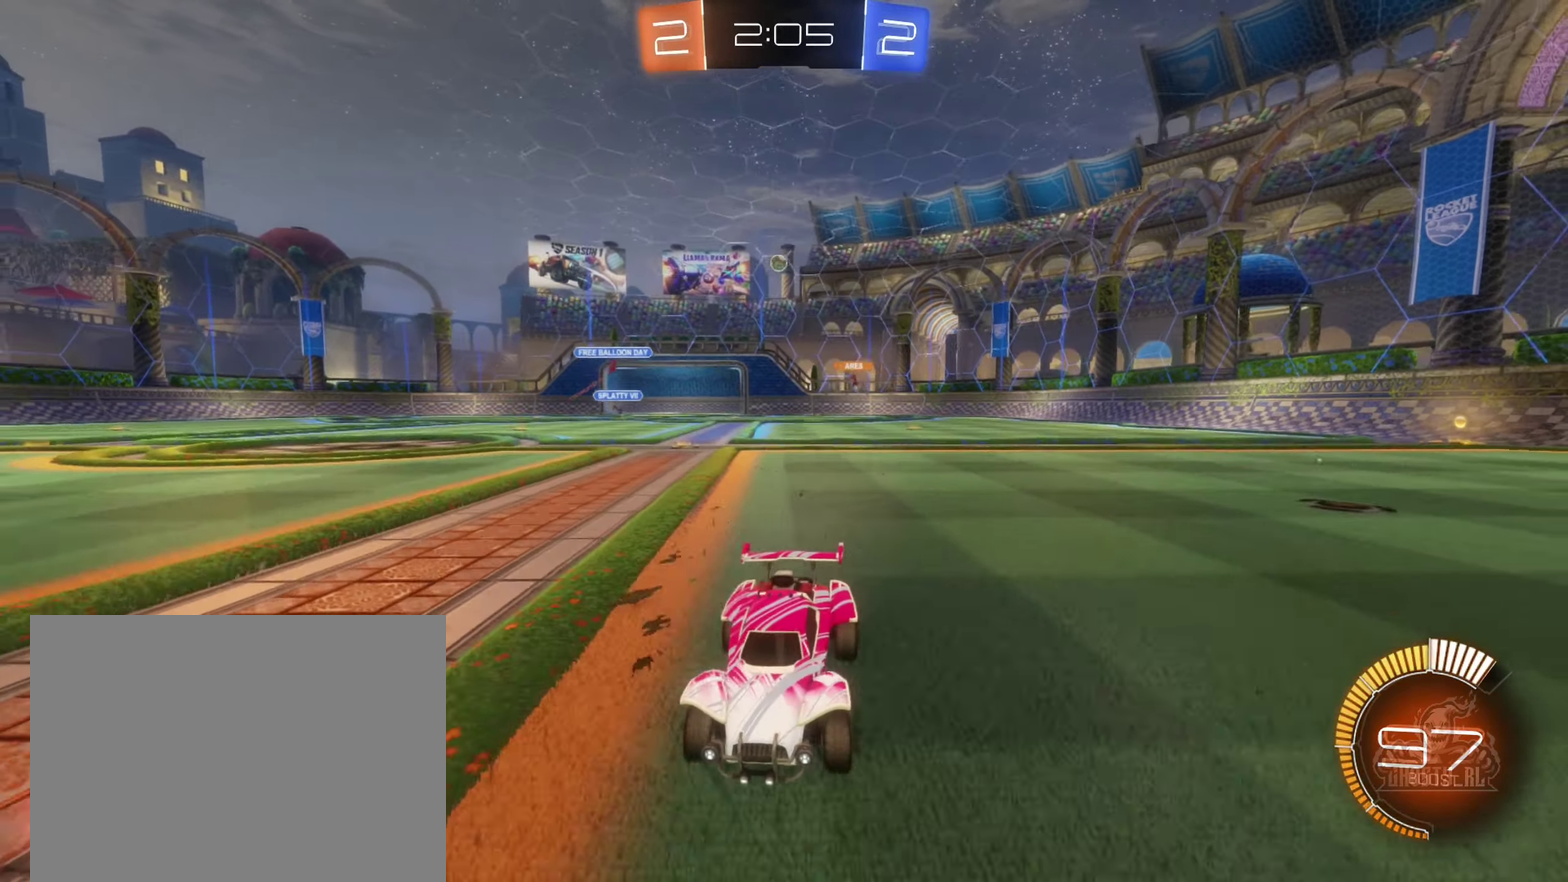
{"buttons": ["R2"], "left_stick": "left", "right_stick": "center", "events": [[350, "left_stick", "left"]]}
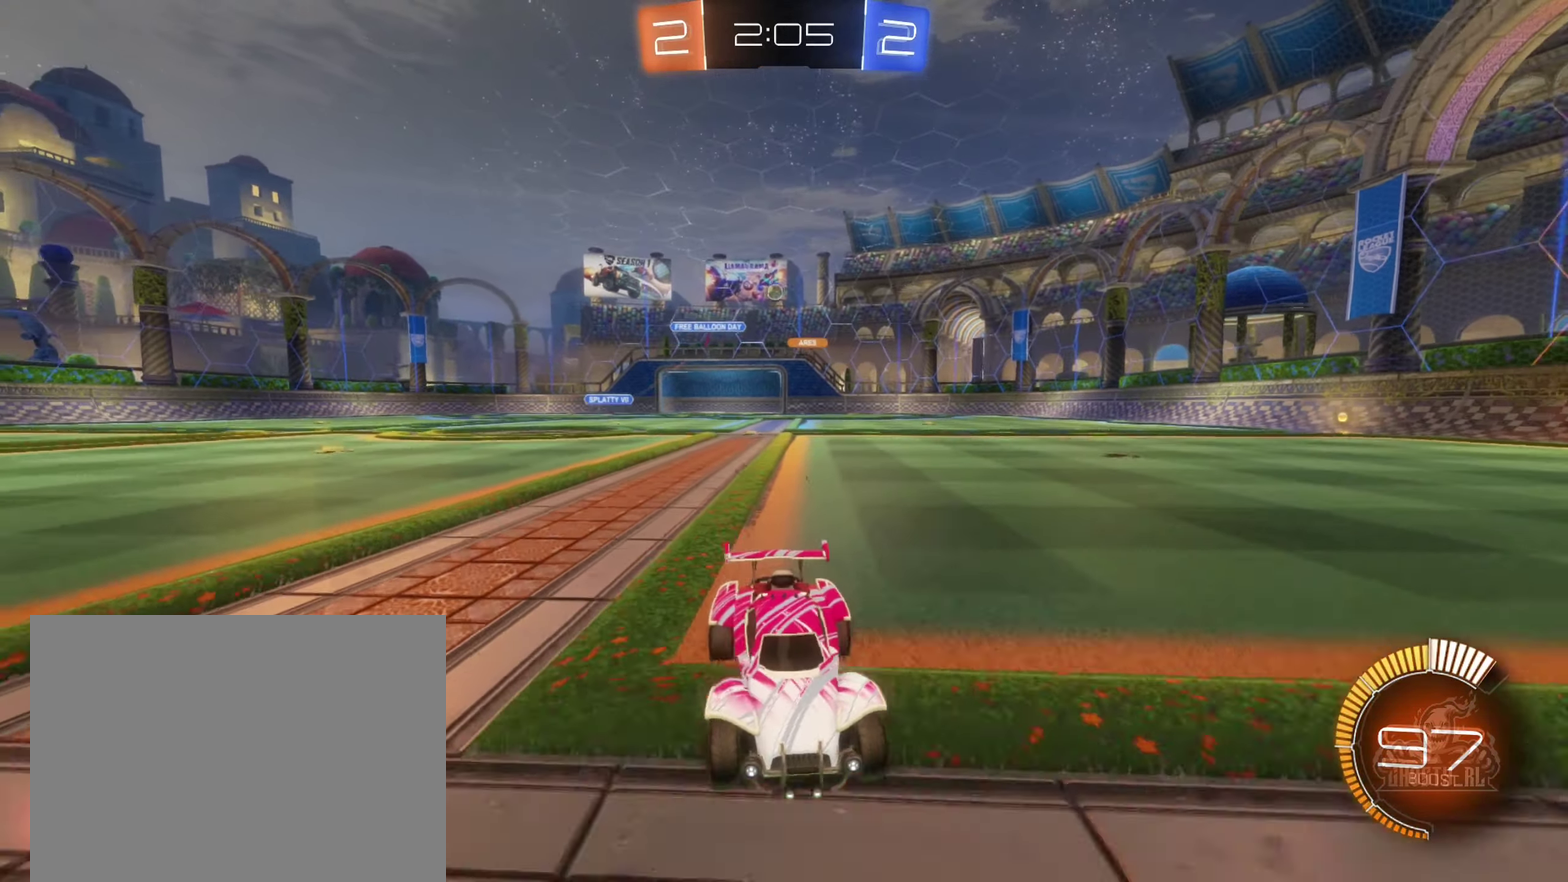
{"buttons": ["R2"], "left_stick": "left", "right_stick": "center", "events": [[150, "L1", "down"], [266, "L1", "up"]]}
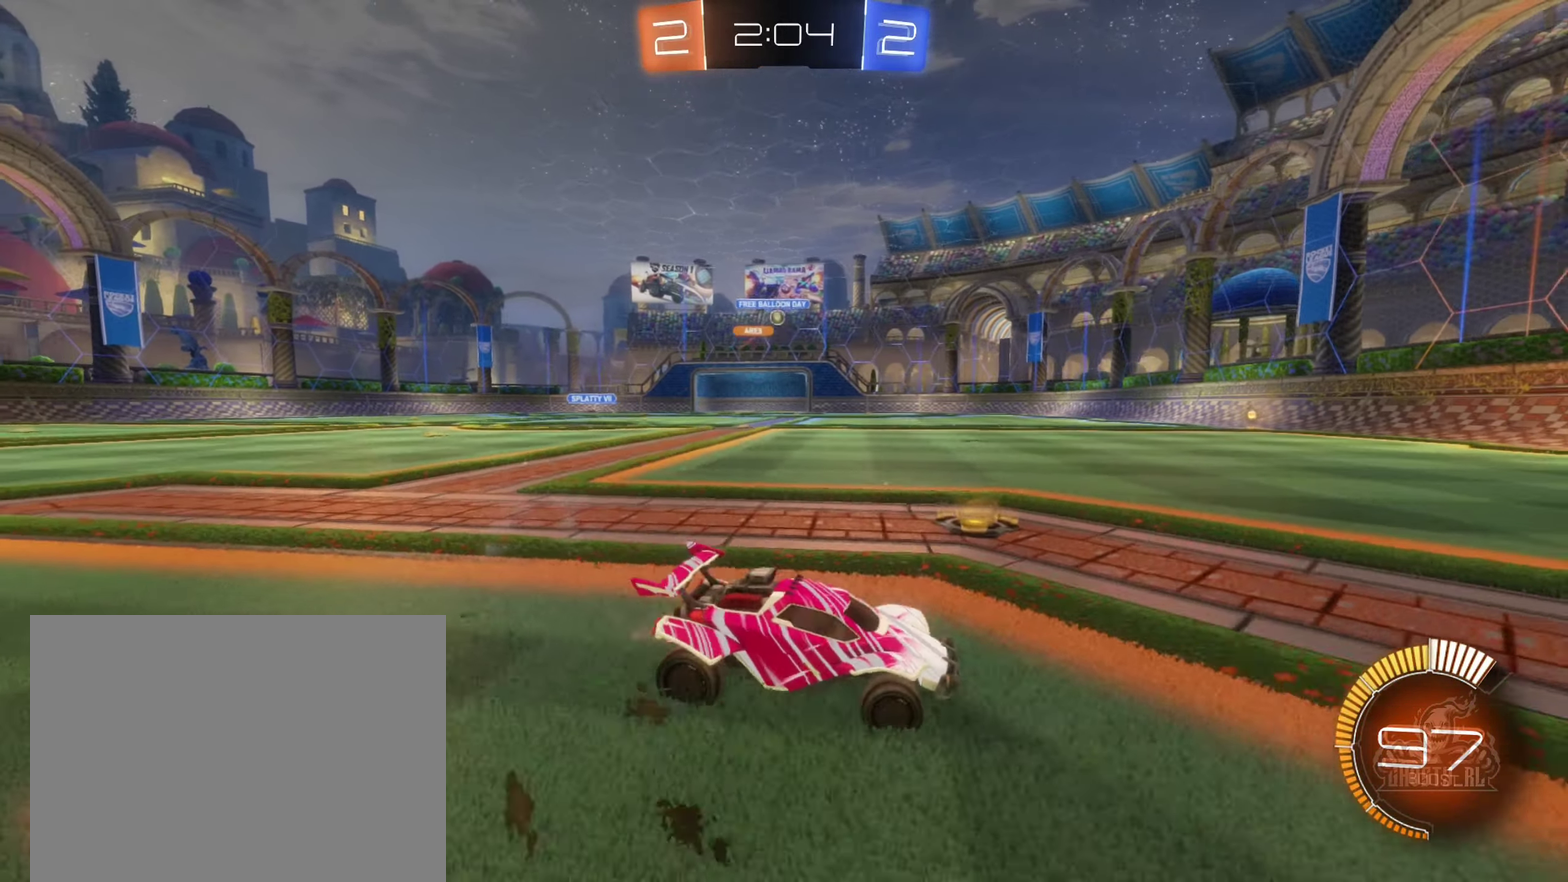
{"buttons": ["B", "R2"], "left_stick": "center", "right_stick": "center", "events": [[283, "B", "down"], [417, "left_stick", "center"]]}